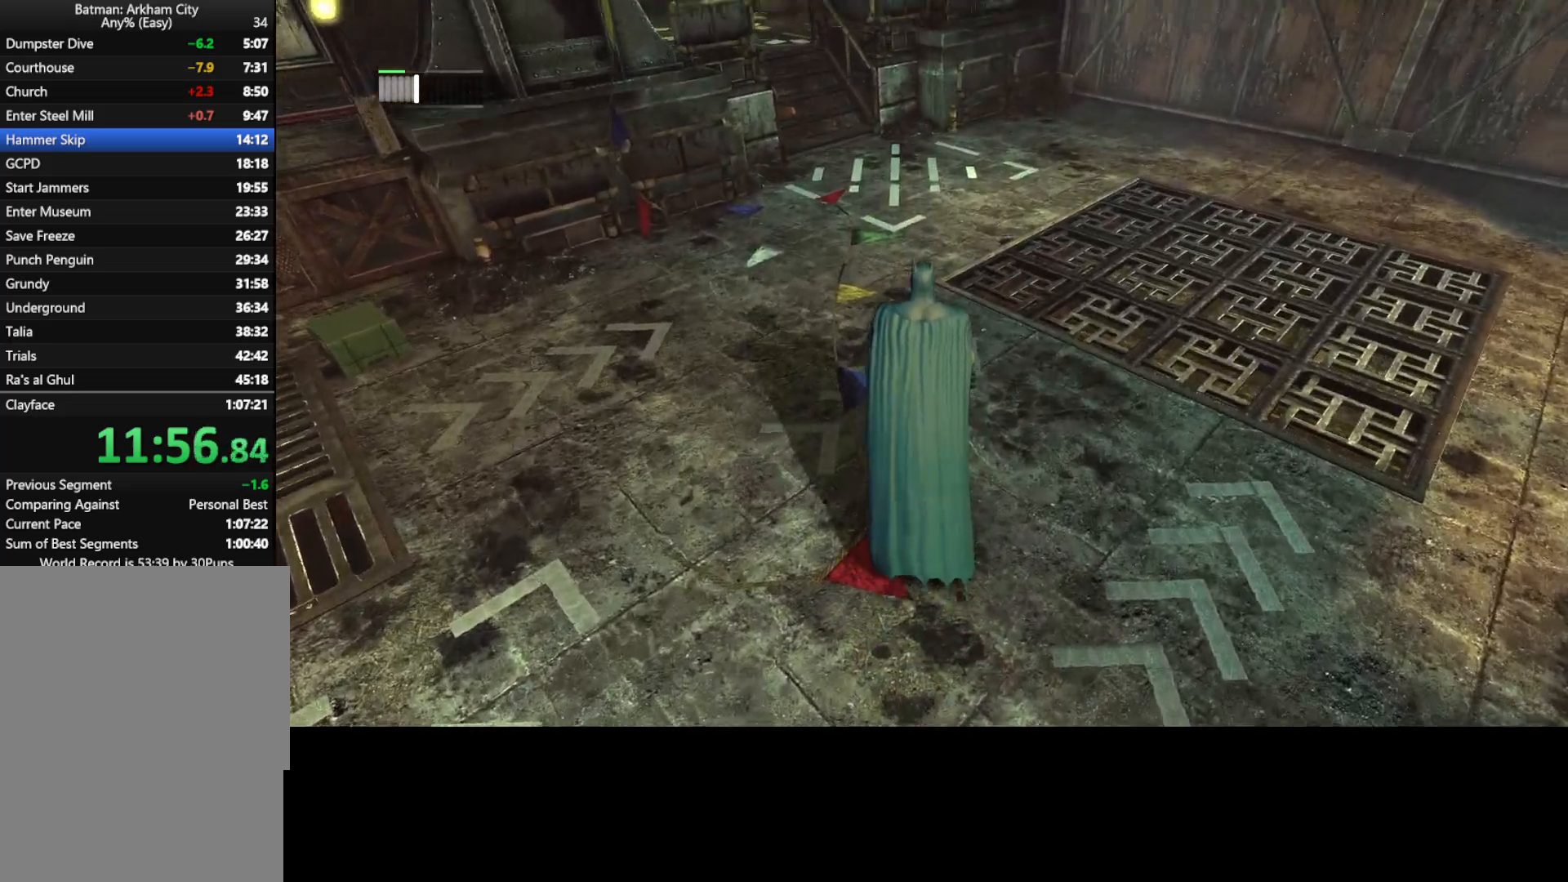
Gameplay with keyboard and mouse; each line is a JSON object with the keys and mouse buttons held at the frame after it. "events" lists presses ("down") and releases ("up") of "1", "2", "3", "4", "5", "a", "alt", "c", "caps_lock", "ctrl", "d", "e", "f", "g", "q", "r", "s", "shift", "space", "t", "tab", "v", "w", "x", "z", "mouse_left", "mouse_wheel" and "mouse_right" between this image and that frame as [ms after this image, input, new state], when the widget could be followed in between. "mouse_left", "mouse_wheel", "mouse_right" = the "left", "wheel", "right" buttons of the "mouse" list. No other keys are recorded. "wheel" means that the mouse wheel is clicked or scrolled. Not read: mouse_move.
{"keys": ["w"], "mouse": [], "events": [[417, "w", "down"]]}
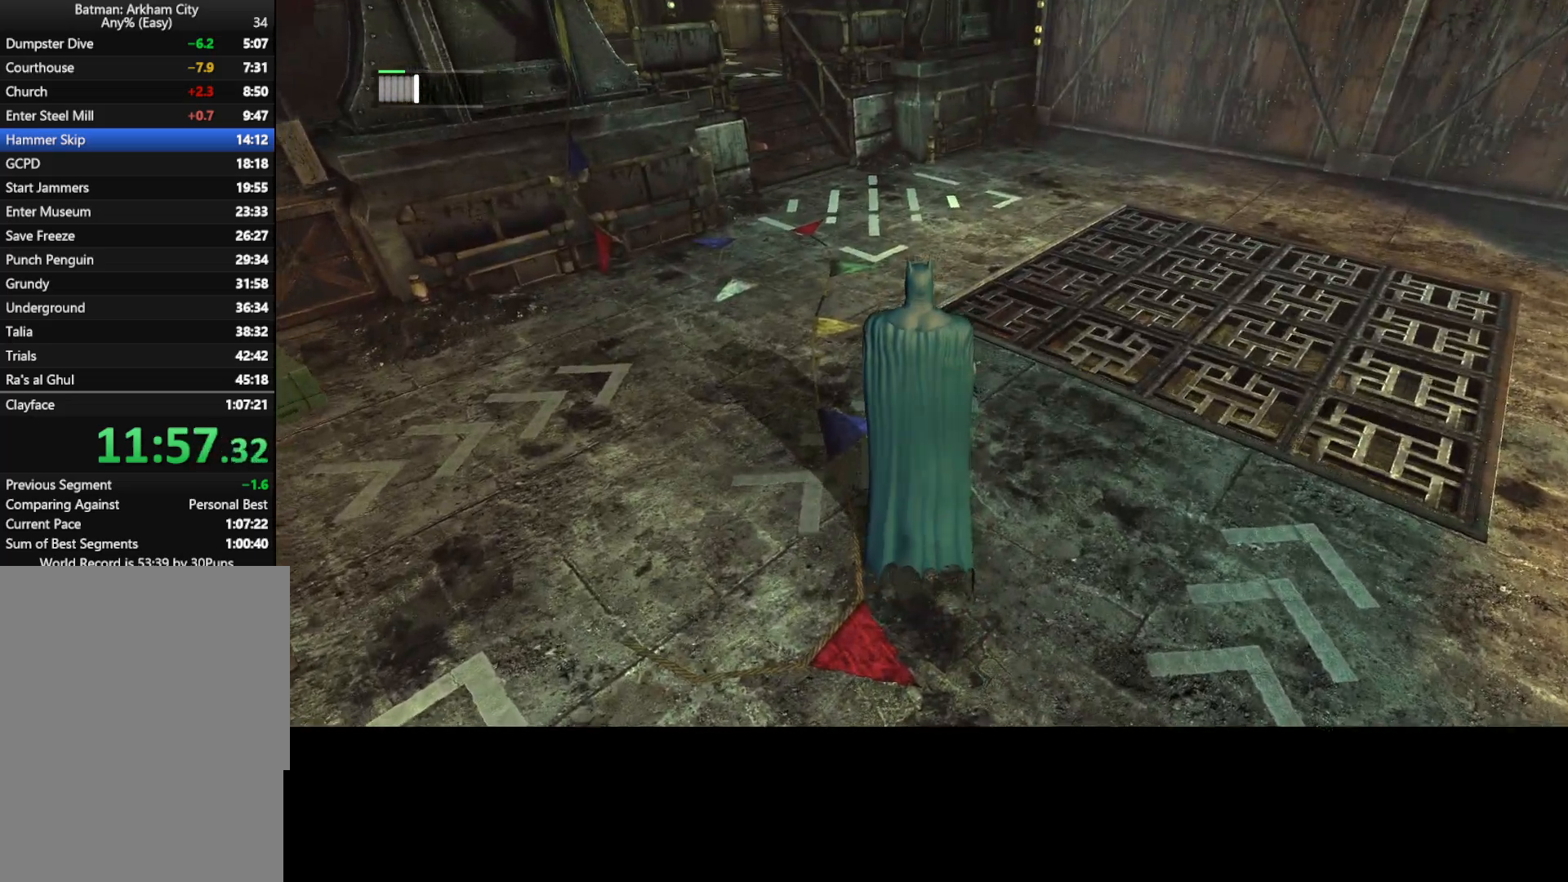
{"keys": ["w"], "mouse": ["wheel"], "events": [[50, "space", "down"], [150, "mouse_wheel", "down"], [333, "mouse_wheel", "up"], [467, "mouse_wheel", "down"], [467, "space", "up"]]}
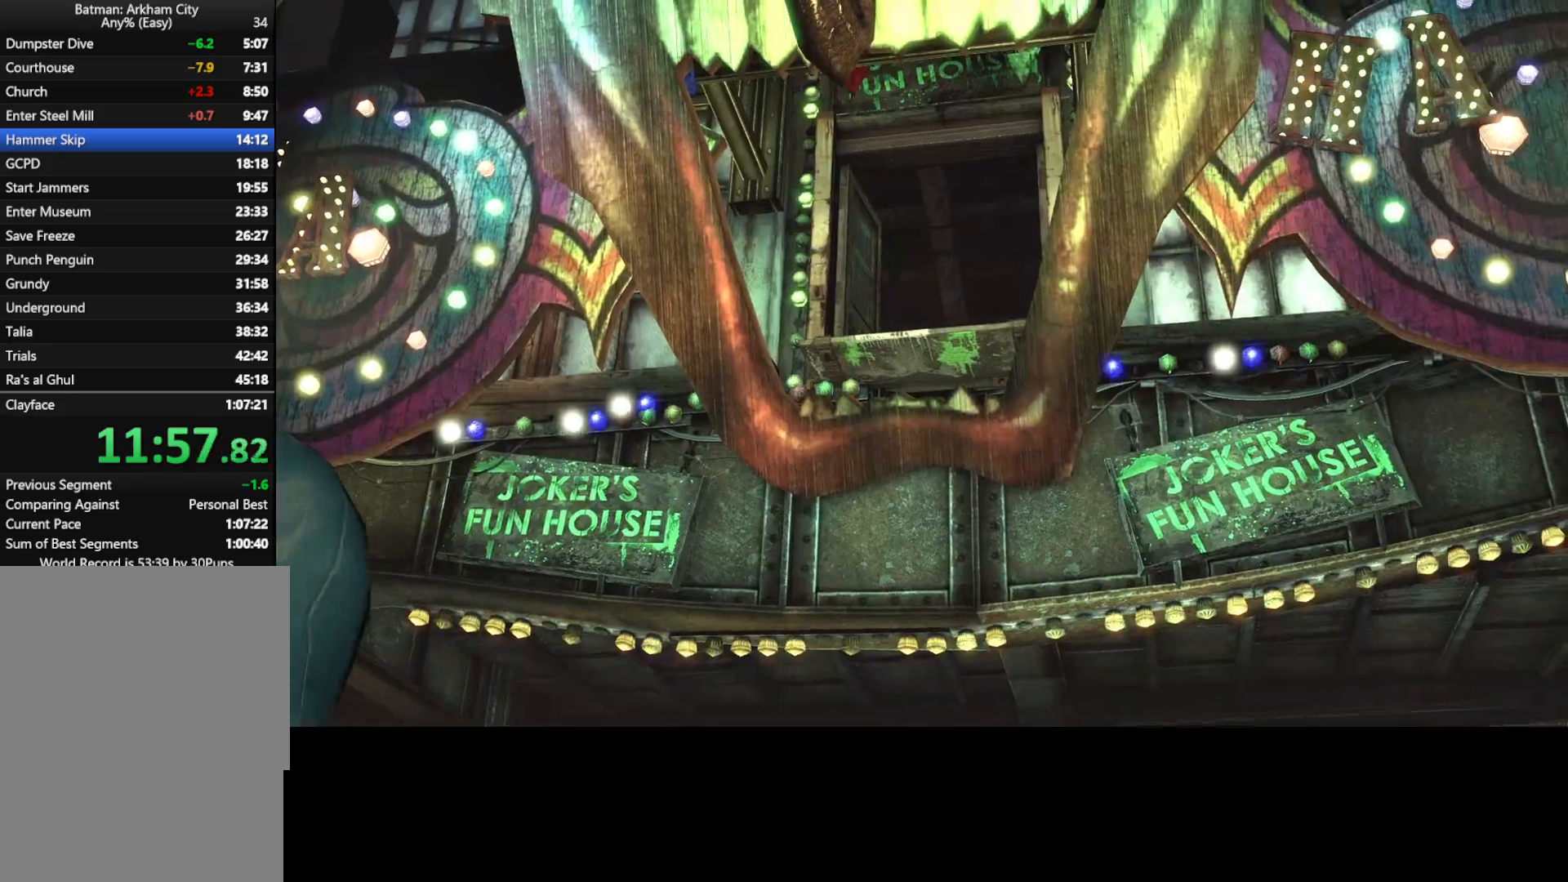
{"keys": ["w"], "mouse": ["wheel"], "events": [[67, "mouse_wheel", "up"], [267, "mouse_wheel", "down"], [300, "mouse_wheel", "up"], [483, "mouse_wheel", "down"]]}
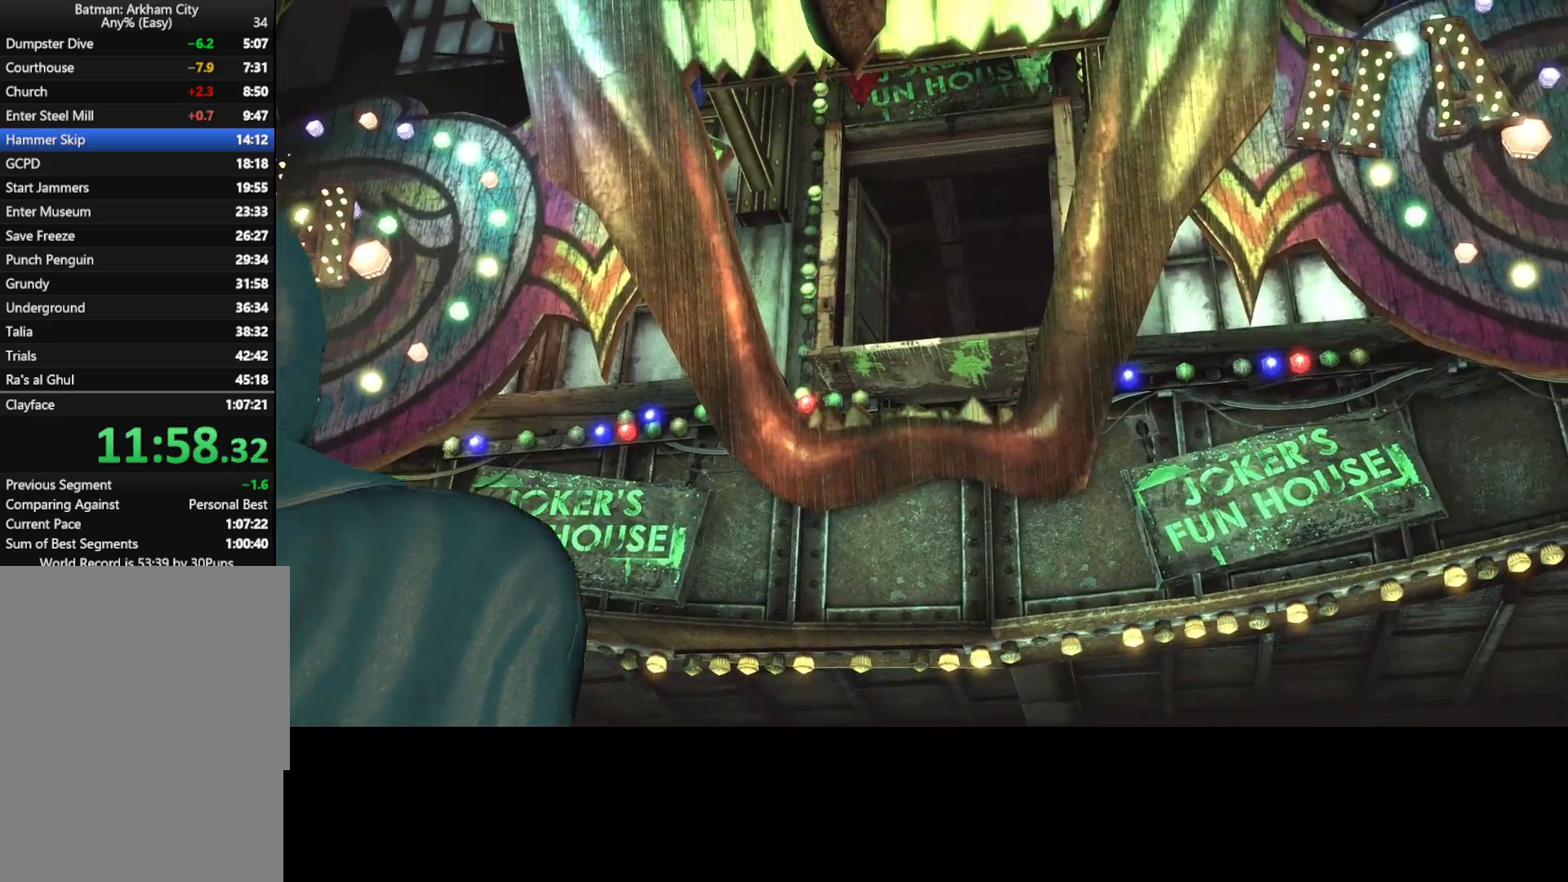
{"keys": ["space", "w"], "mouse": ["wheel"], "events": [[133, "mouse_wheel", "up"], [217, "mouse_wheel", "down"], [317, "mouse_wheel", "up"], [500, "mouse_wheel", "down"], [500, "space", "down"]]}
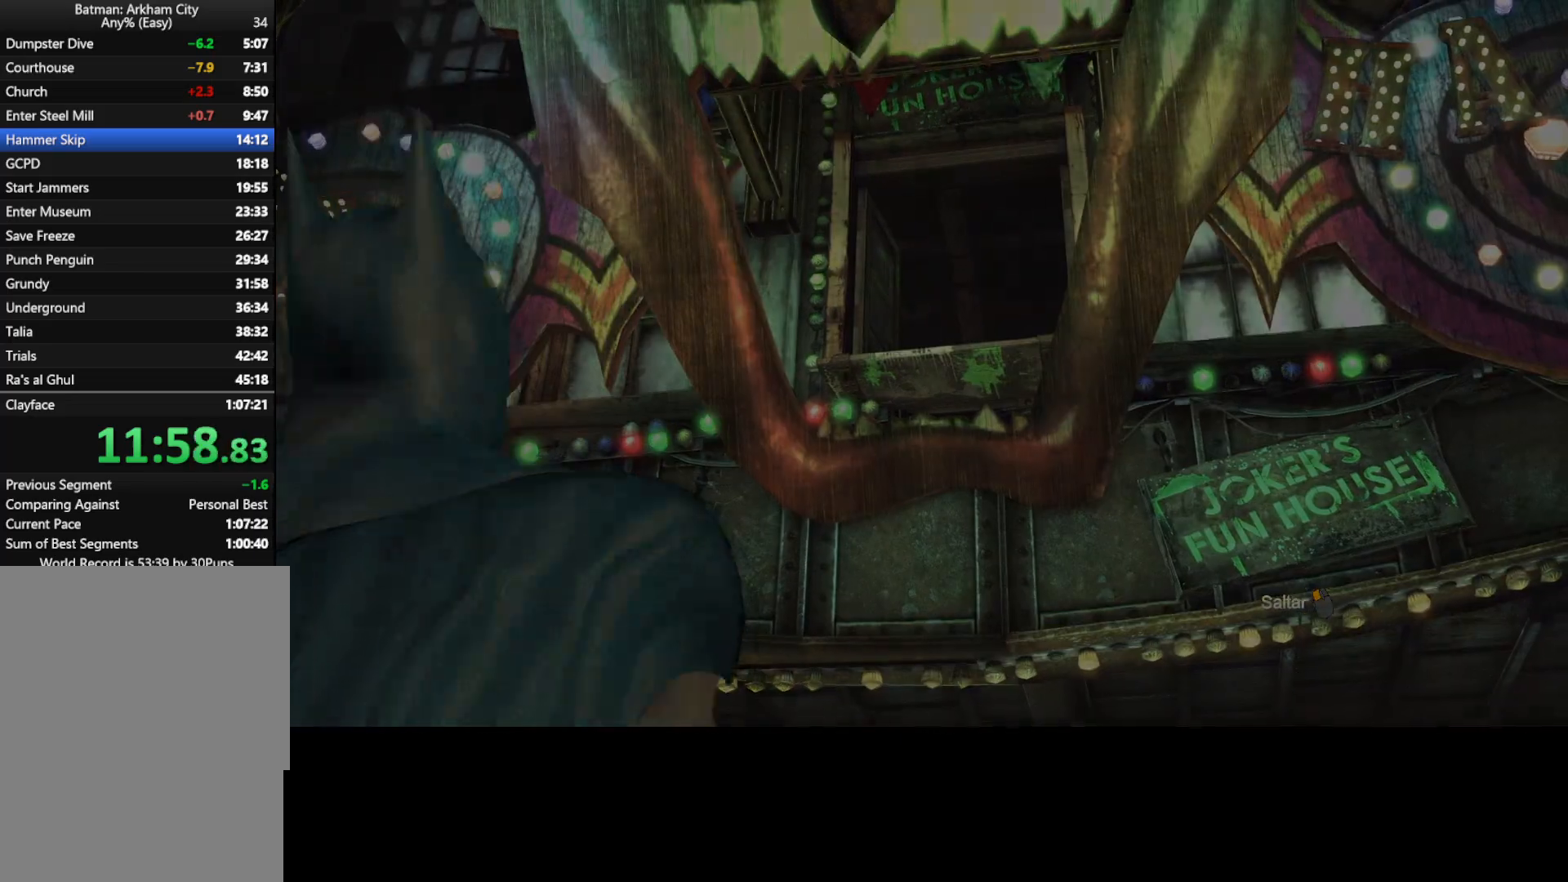
{"keys": ["space", "w"], "mouse": [], "events": [[100, "mouse_wheel", "up"], [100, "space", "up"], [150, "space", "down"], [183, "space", "up"], [283, "space", "down"], [333, "space", "up"], [383, "space", "down"], [433, "space", "up"], [483, "space", "down"]]}
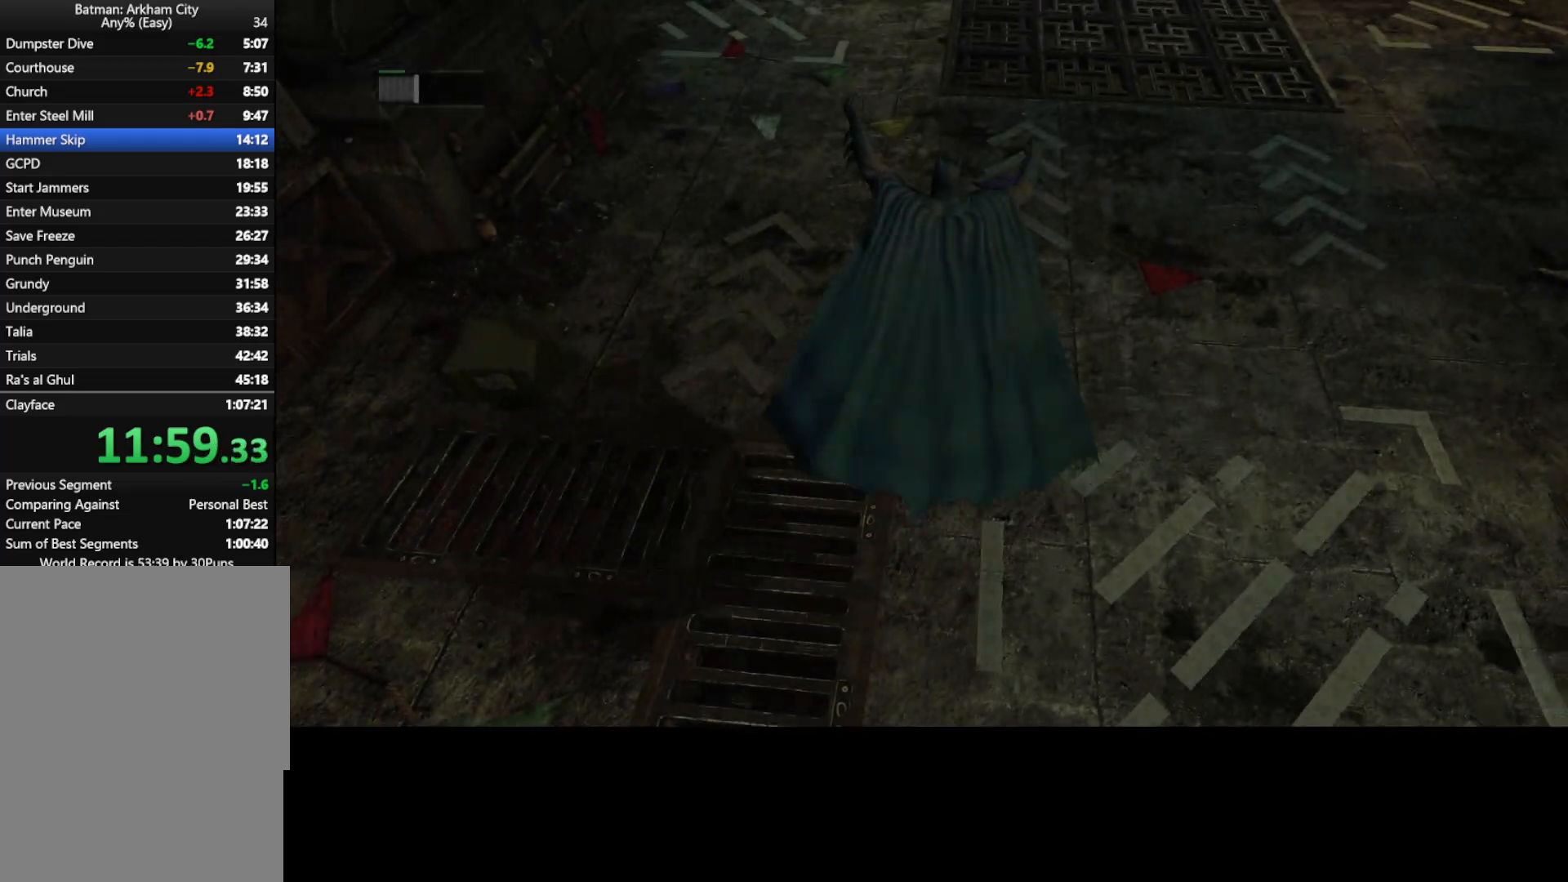
{"keys": ["c", "space", "w"], "mouse": [], "events": [[17, "c", "down"], [67, "c", "up"], [67, "space", "up"], [117, "c", "down"], [117, "space", "down"], [167, "c", "up"], [167, "space", "up"], [250, "c", "down"], [250, "space", "down"], [300, "c", "up"], [300, "space", "up"], [350, "c", "down"], [400, "c", "up"], [483, "c", "down"], [483, "space", "down"]]}
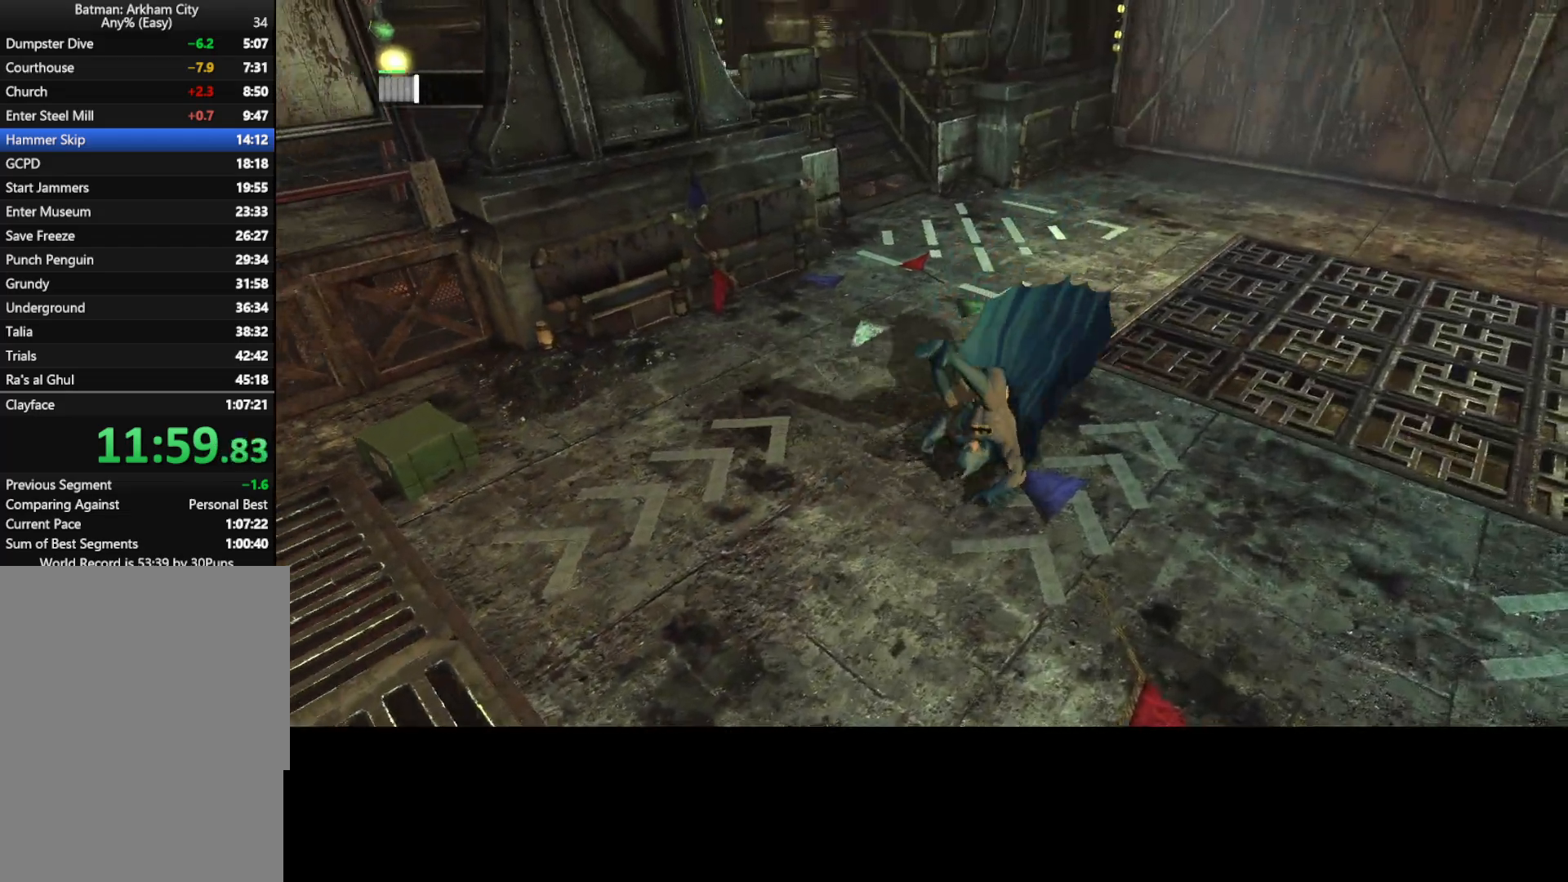
{"keys": ["w"], "mouse": [], "events": [[33, "c", "up"], [33, "space", "up"], [133, "c", "down"], [133, "space", "down"], [183, "c", "up"], [183, "space", "up"], [267, "c", "down"], [267, "space", "down"], [317, "c", "up"], [317, "space", "up"], [400, "c", "down"], [400, "space", "down"], [450, "c", "up"], [450, "space", "up"]]}
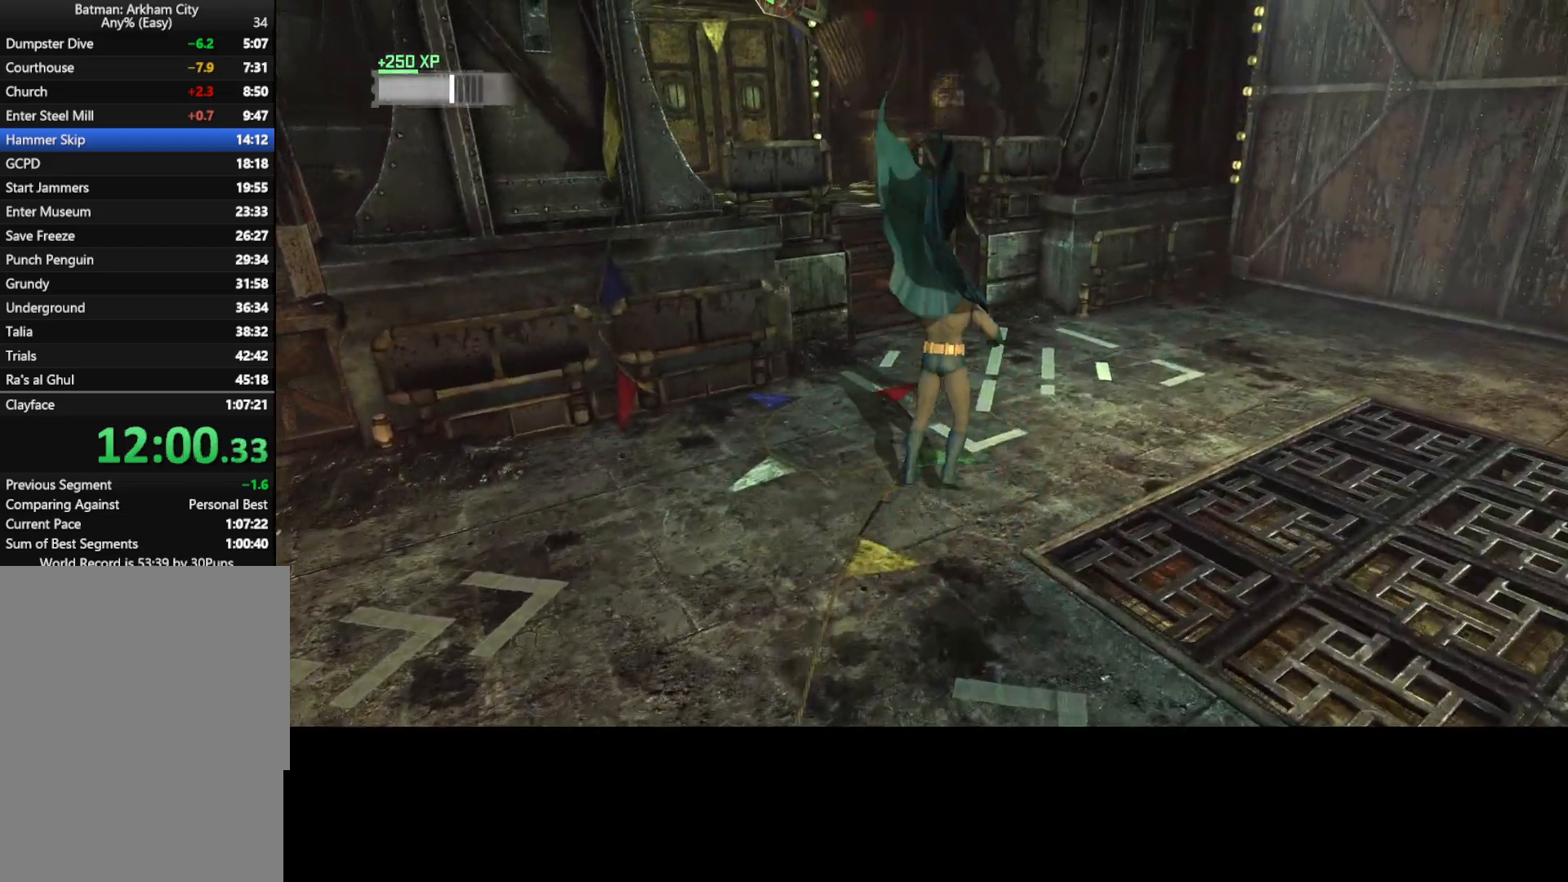
{"keys": ["w"], "mouse": [], "events": [[50, "c", "down"], [50, "space", "down"], [100, "c", "up"], [100, "space", "up"], [200, "c", "down"], [233, "c", "up"], [333, "c", "down"], [433, "c", "up"]]}
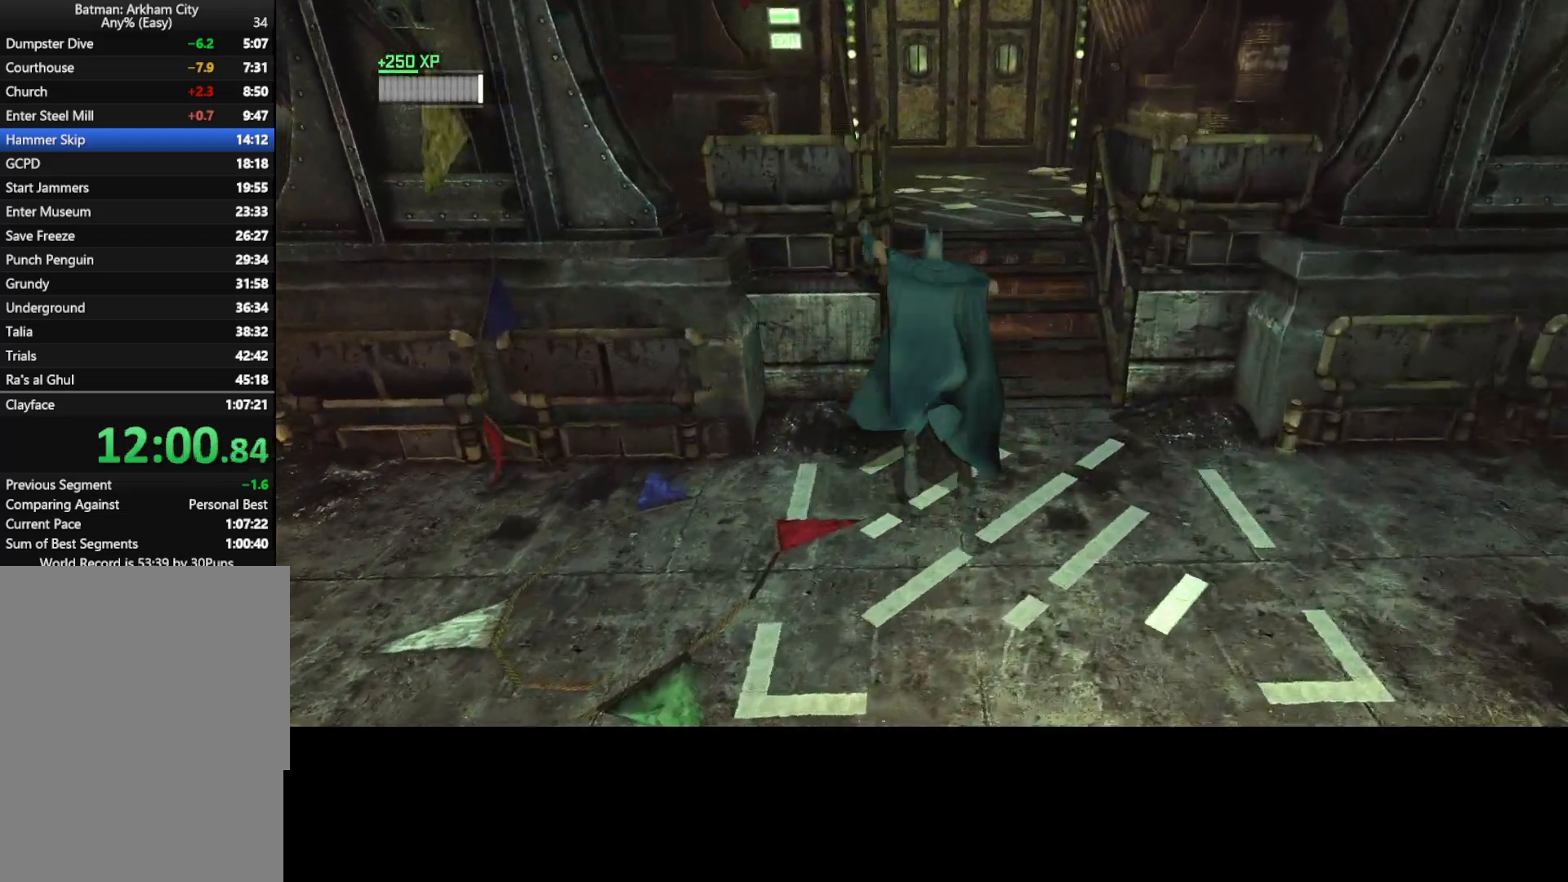
{"keys": ["w"], "mouse": [], "events": [[17, "c", "down"], [17, "space", "down"], [67, "c", "up"], [67, "space", "up"], [167, "c", "down"], [167, "space", "down"], [200, "c", "up"], [200, "space", "up"], [300, "c", "down"], [300, "space", "down"], [350, "c", "up"], [350, "space", "up"], [433, "c", "down"], [433, "space", "down"], [483, "c", "up"], [483, "space", "up"]]}
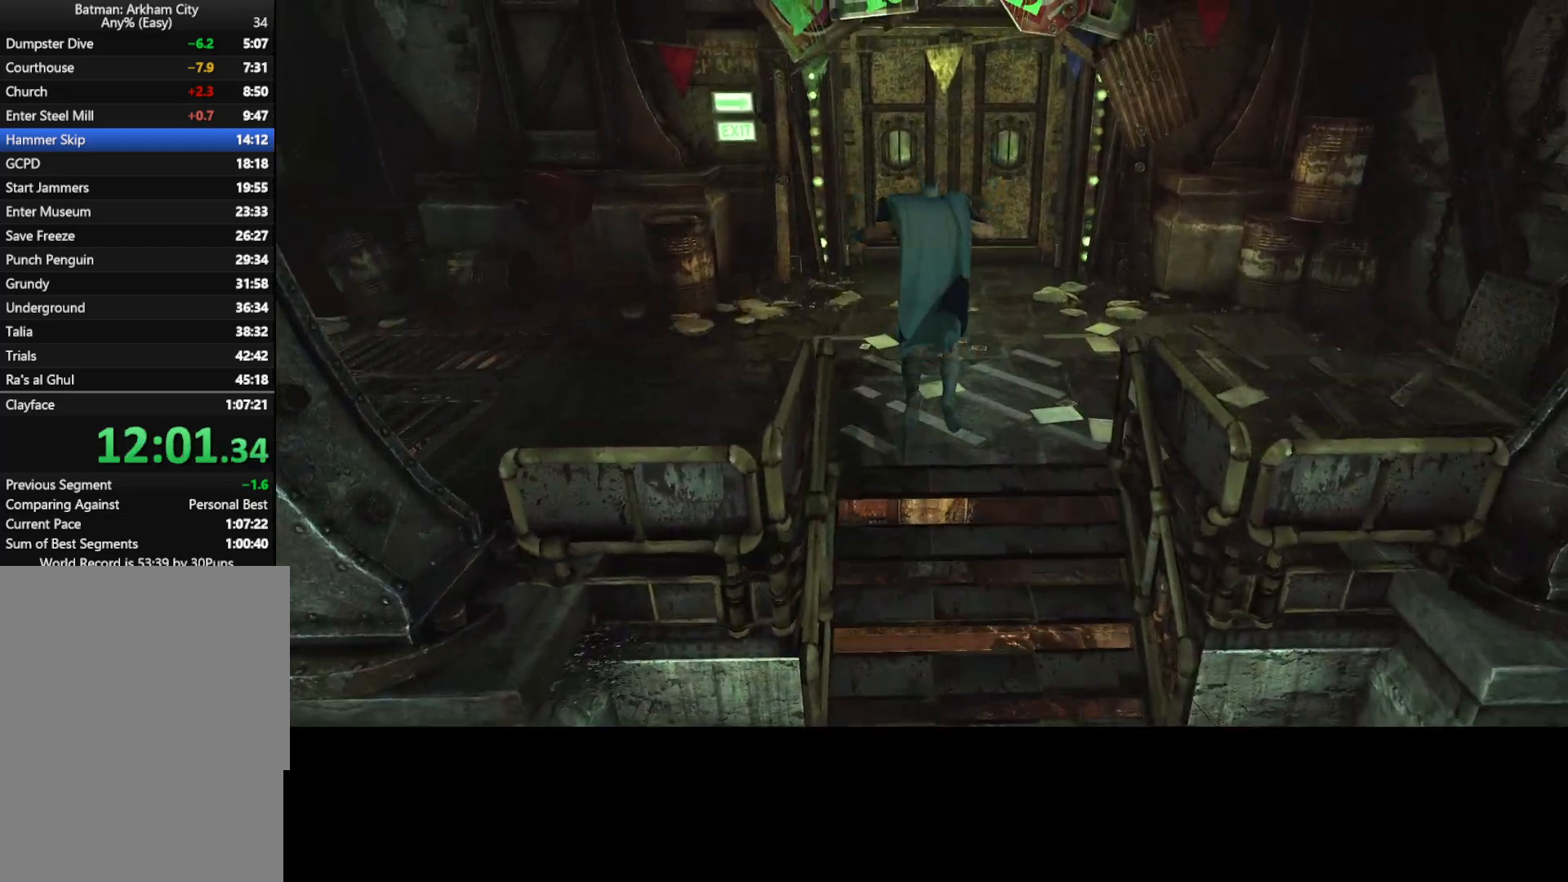
{"keys": ["space", "w"], "mouse": [], "events": [[83, "c", "down"], [83, "space", "down"], [133, "c", "up"], [133, "space", "up"], [400, "space", "down"]]}
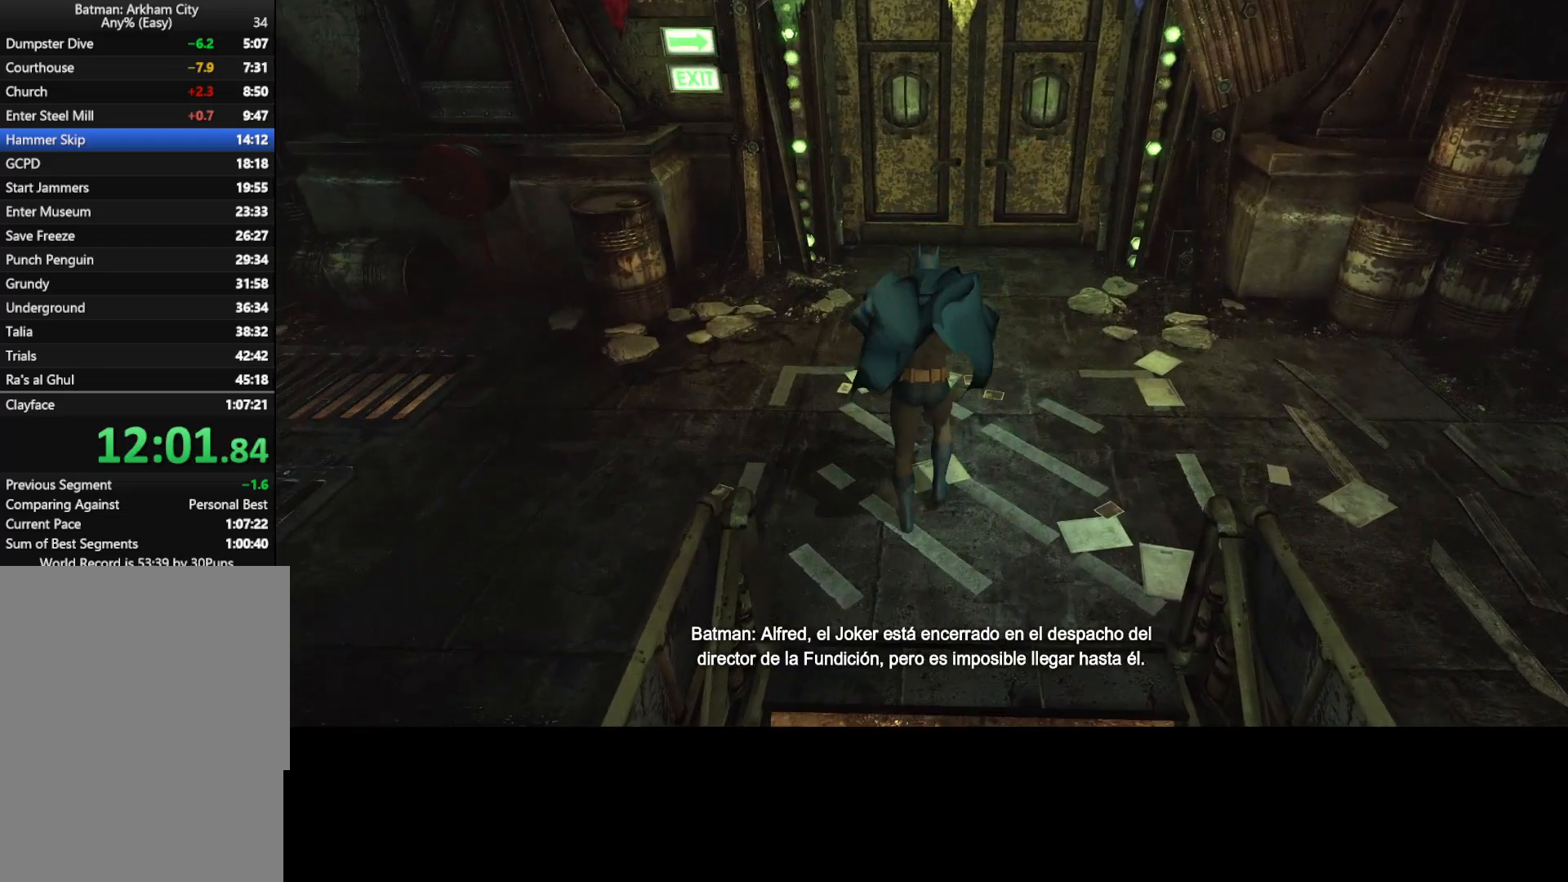
{"keys": ["space", "w"], "mouse": ["wheel"], "events": [[150, "mouse_wheel", "down"], [233, "mouse_wheel", "up"], [383, "mouse_right", "down"], [417, "mouse_wheel", "down"], [467, "mouse_right", "up"]]}
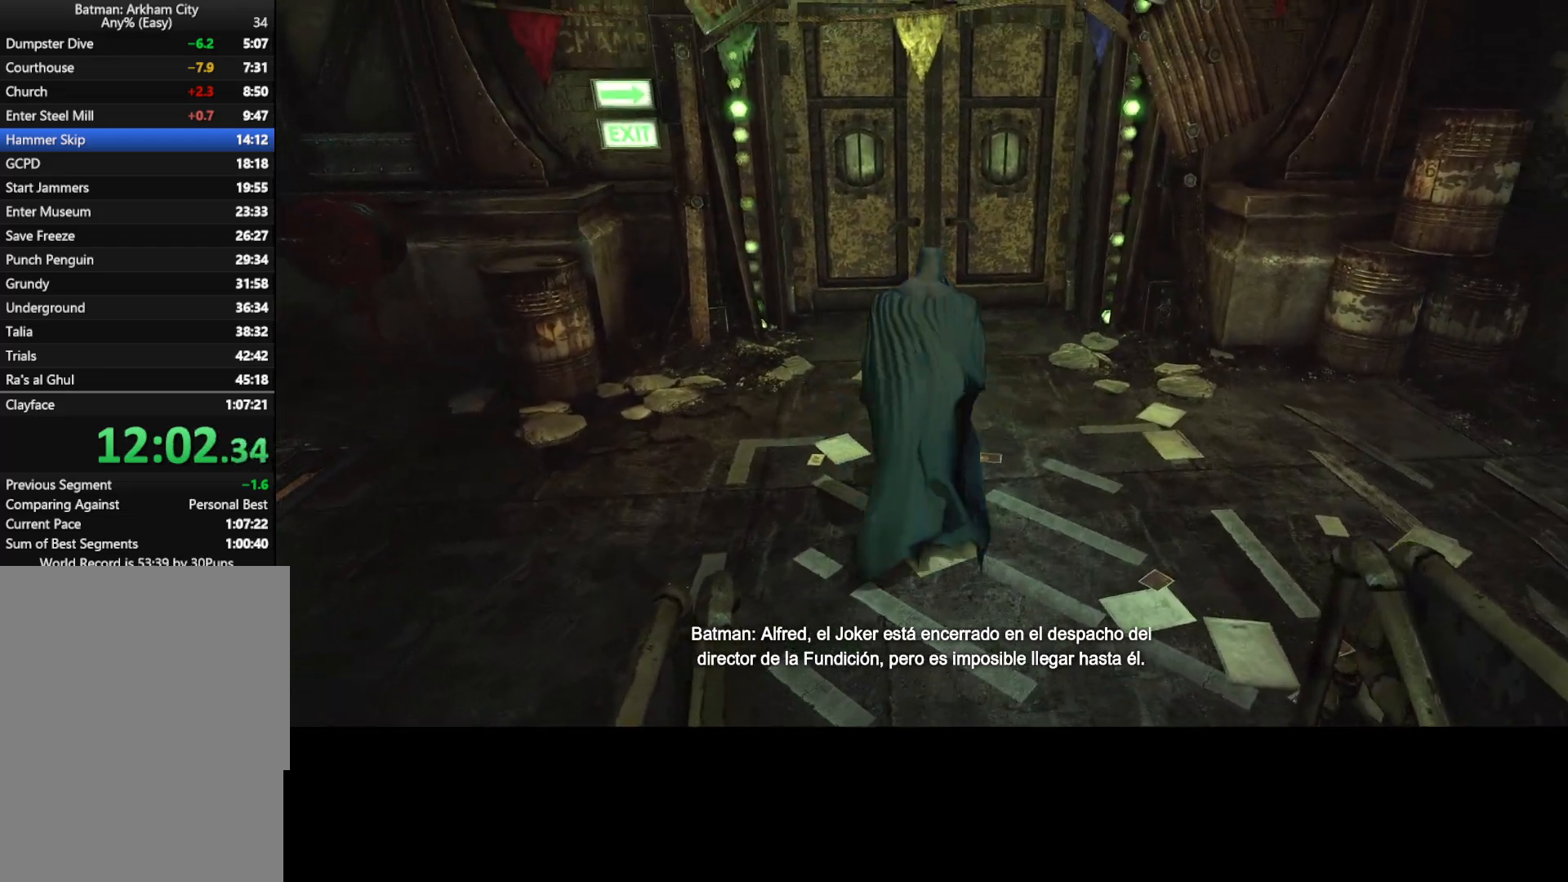
{"keys": ["space", "w"], "mouse": ["wheel"], "events": [[17, "mouse_wheel", "up"], [167, "mouse_right", "down"], [200, "mouse_right", "up"], [200, "mouse_wheel", "down"], [300, "mouse_wheel", "up"], [450, "mouse_wheel", "down"]]}
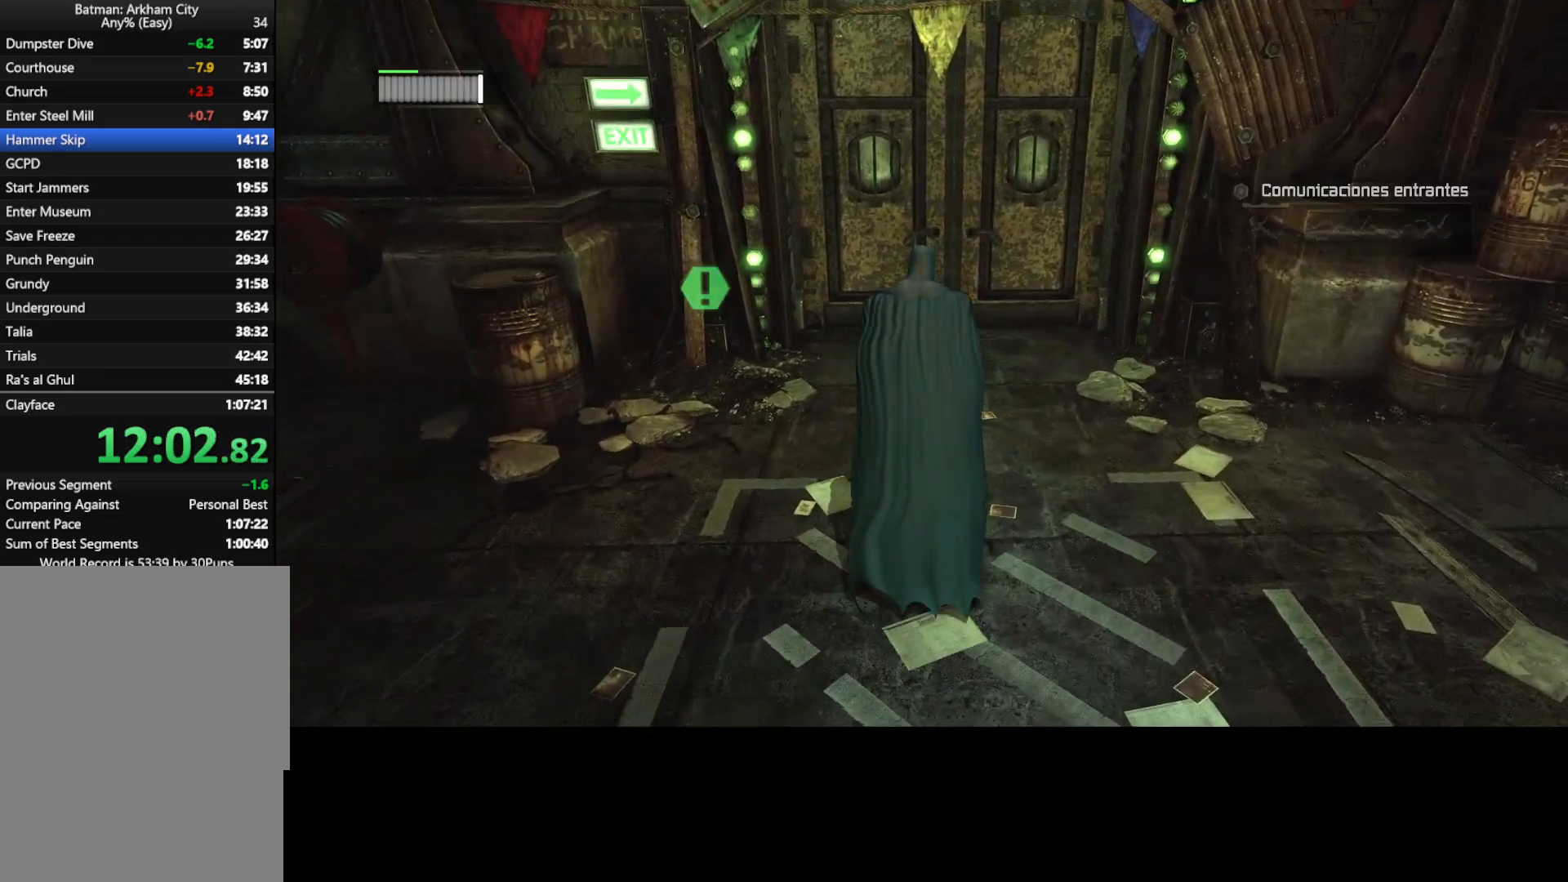
{"keys": ["space", "w"], "mouse": [], "events": [[33, "mouse_wheel", "up"], [167, "mouse_wheel", "down"], [267, "mouse_wheel", "up"]]}
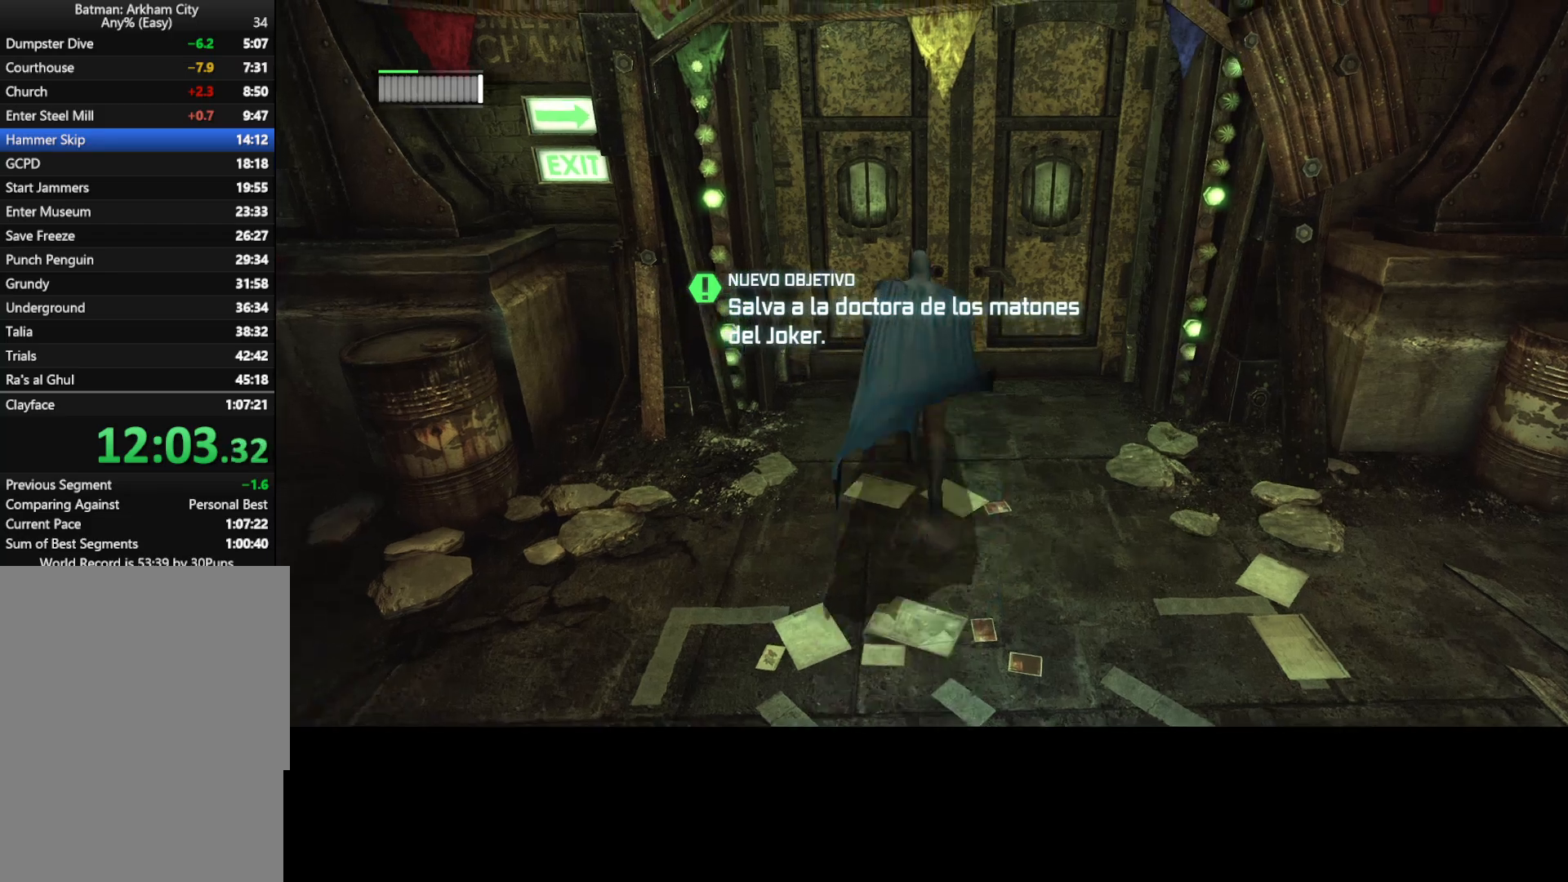
{"keys": ["w"], "mouse": [], "events": [[150, "space", "up"], [233, "space", "down"], [283, "space", "up"]]}
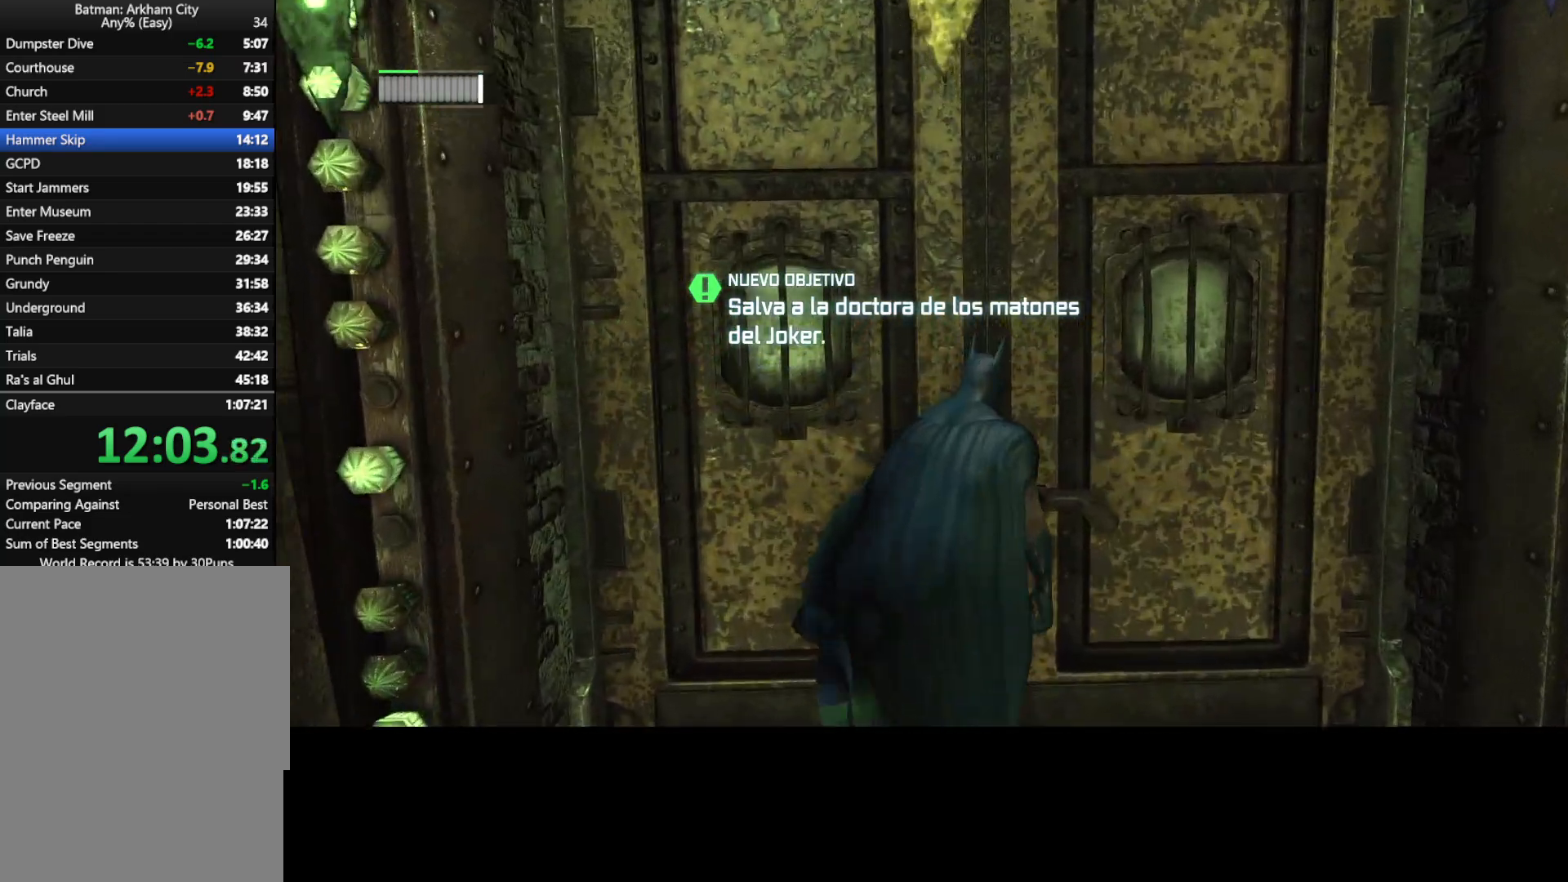
{"keys": [], "mouse": [], "events": [[217, "w", "up"]]}
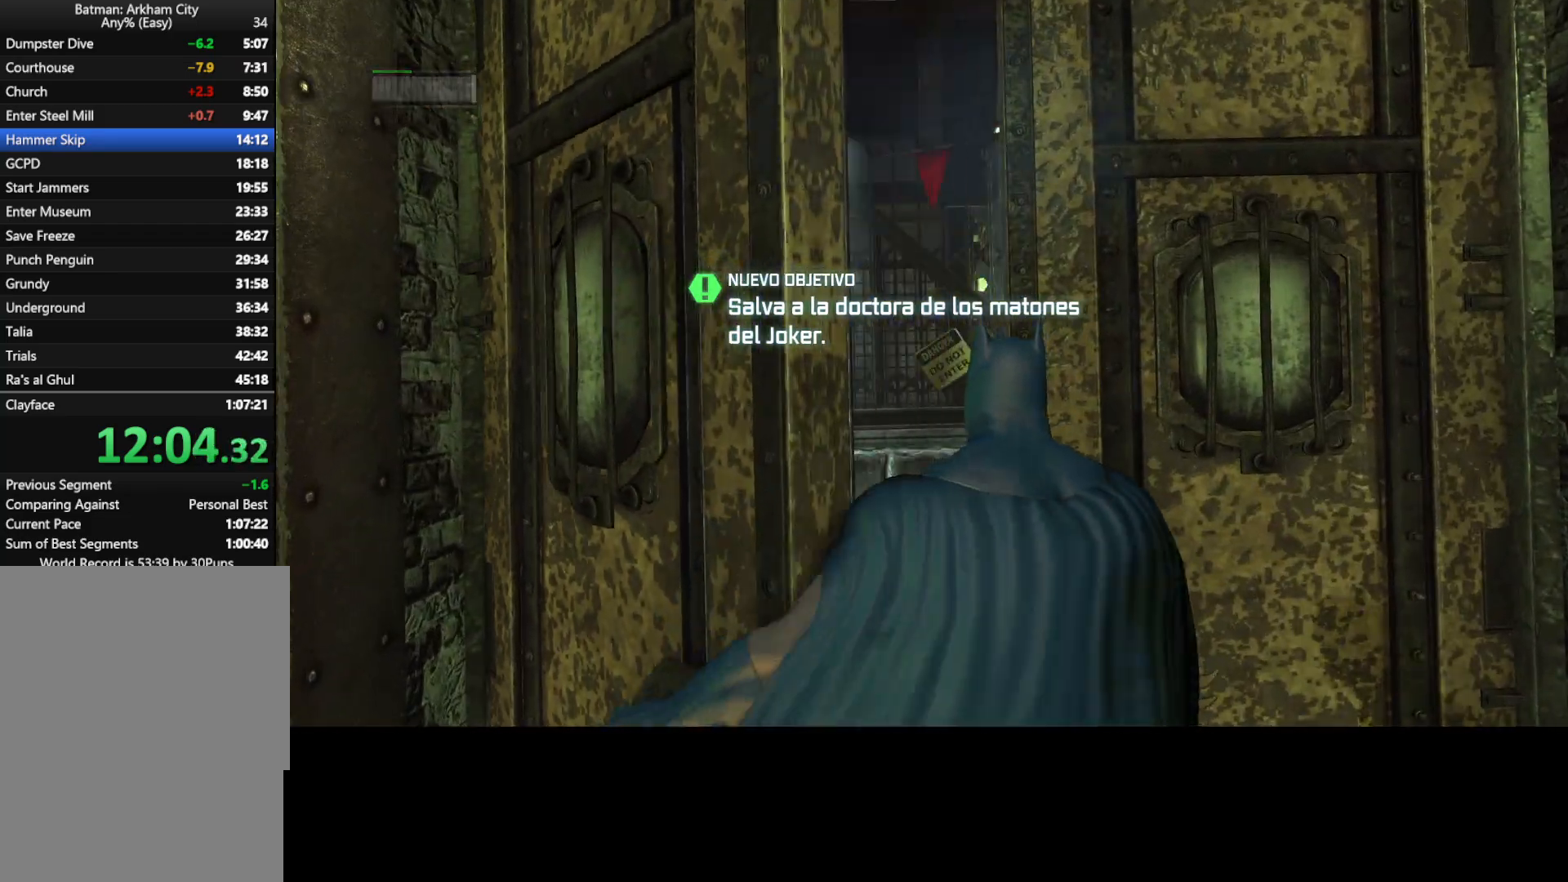
{"keys": [], "mouse": [], "events": []}
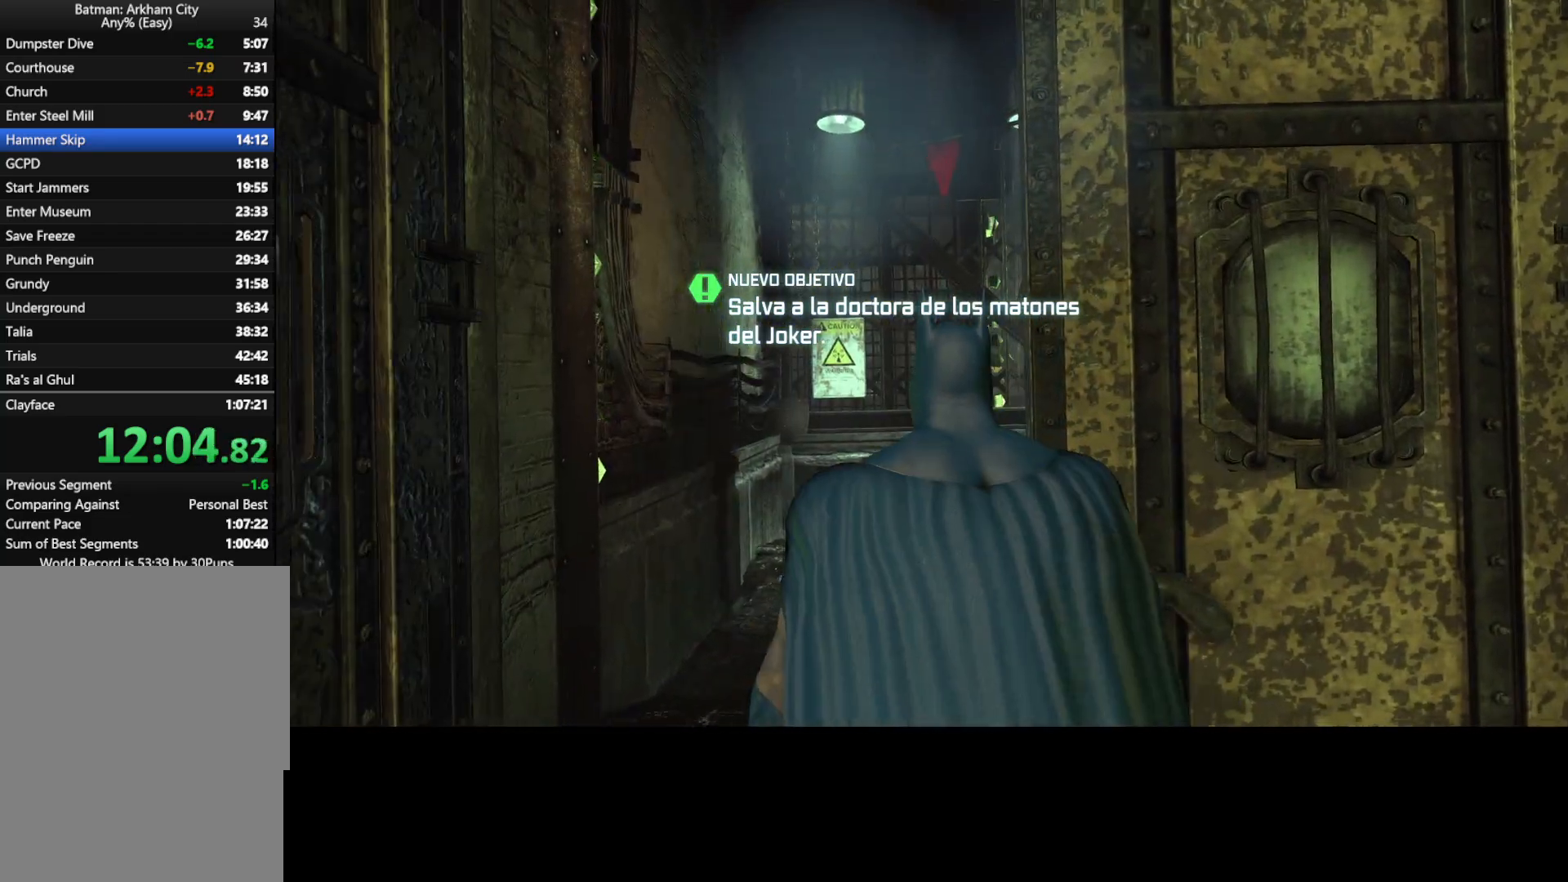
{"keys": ["d", "w"], "mouse": [], "events": [[150, "d", "down"], [150, "w", "down"], [183, "space", "down"], [333, "space", "up"], [417, "space", "down"], [467, "space", "up"]]}
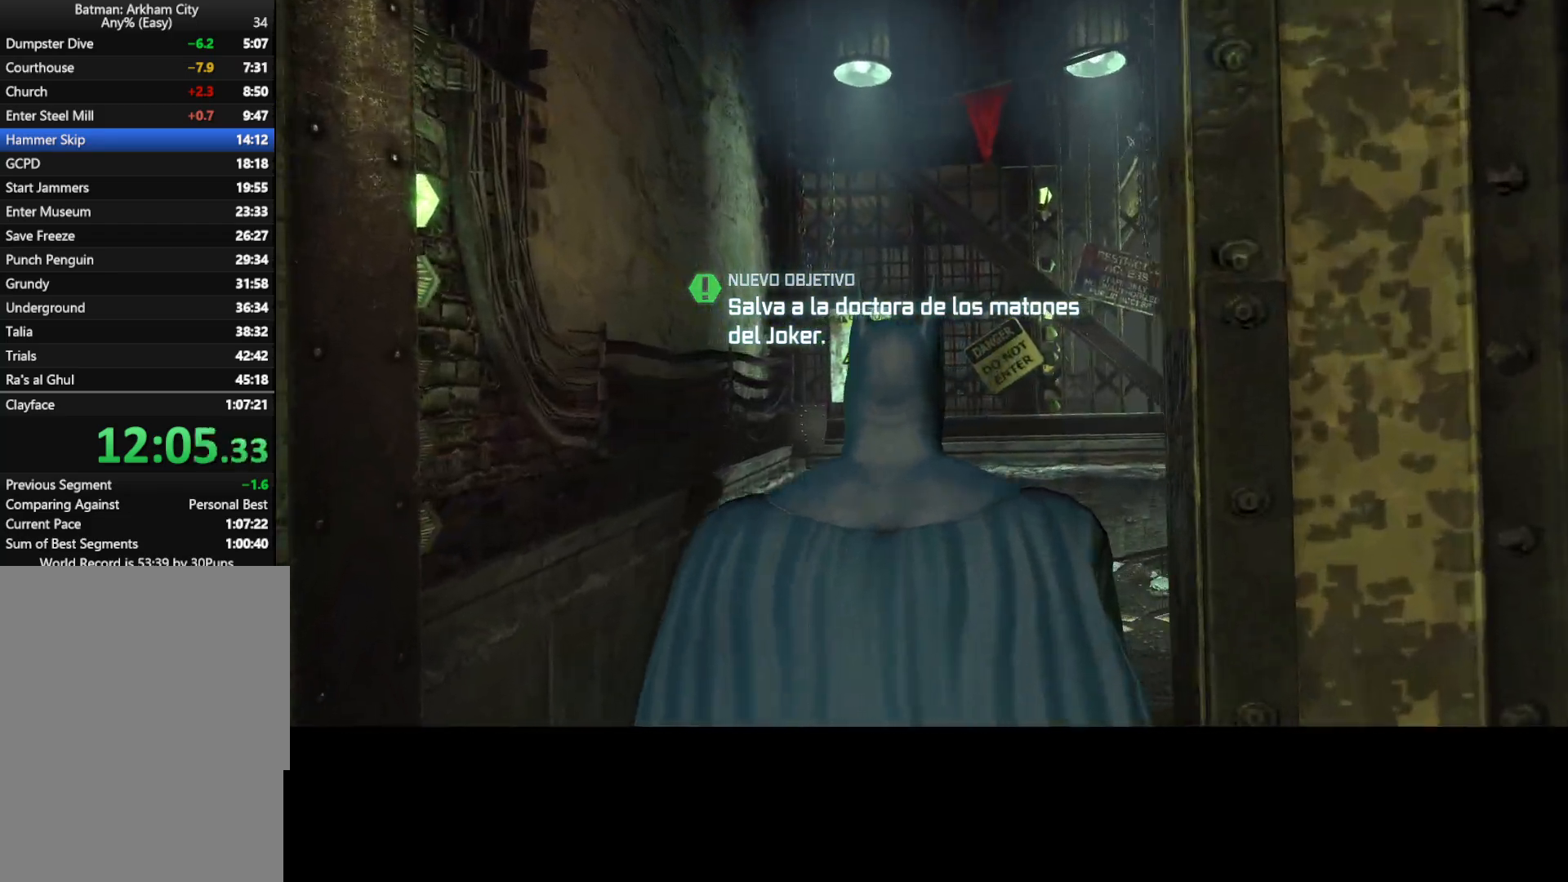
{"keys": ["d", "w"], "mouse": [], "events": [[67, "space", "down"], [167, "space", "up"], [250, "space", "down"], [300, "space", "up"], [400, "space", "down"], [483, "space", "up"]]}
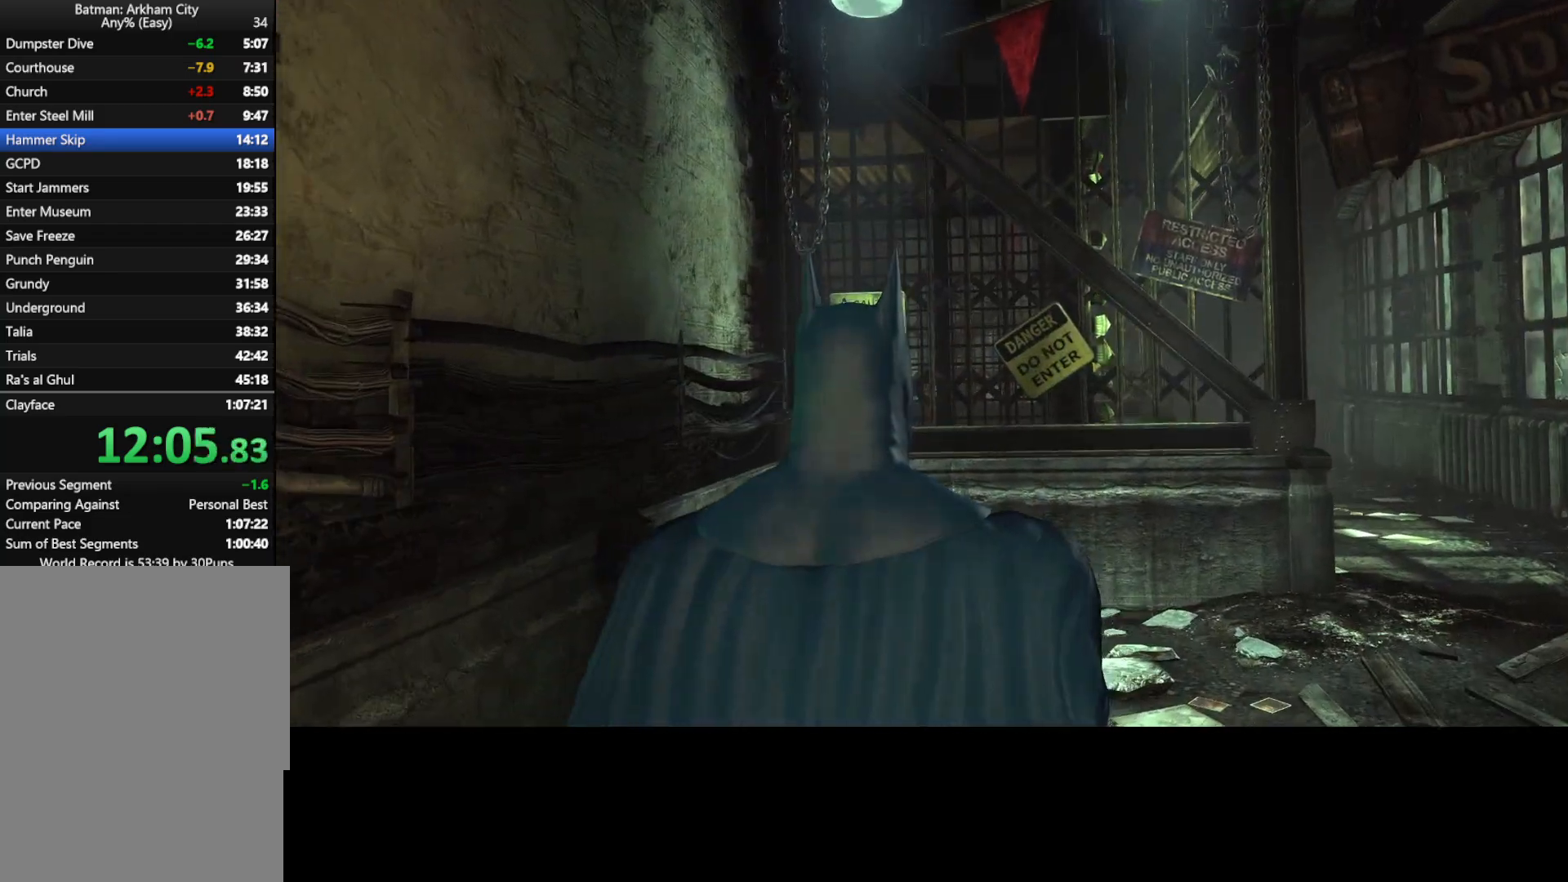
{"keys": ["d", "w"], "mouse": [], "events": [[33, "space", "down"], [83, "space", "up"], [217, "space", "down"], [267, "space", "up"], [367, "space", "down"], [400, "space", "up"]]}
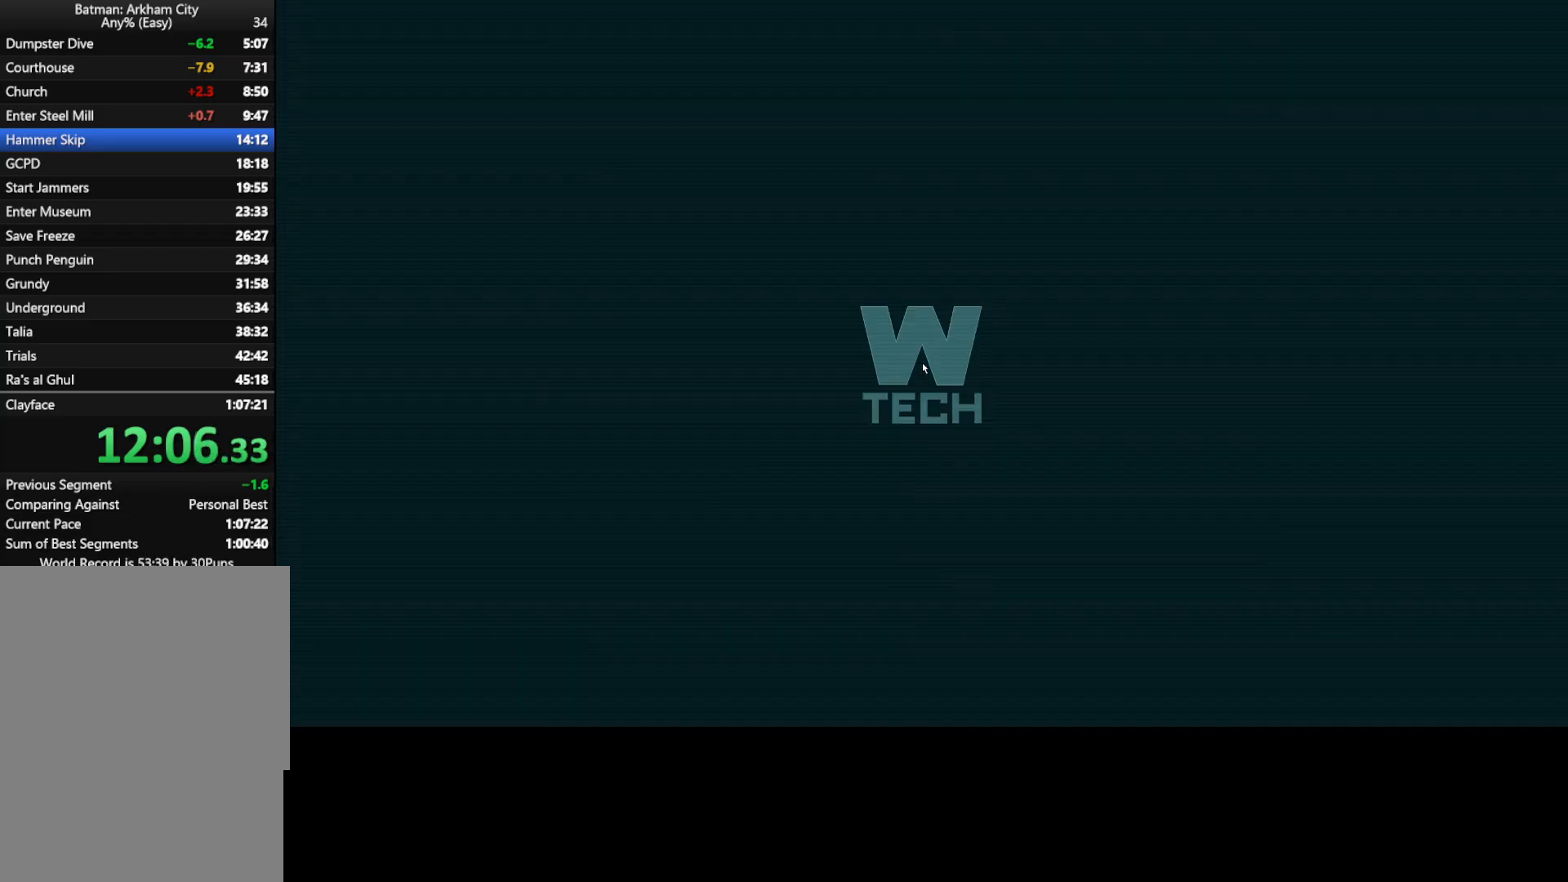
{"keys": ["d", "w"], "mouse": [], "events": []}
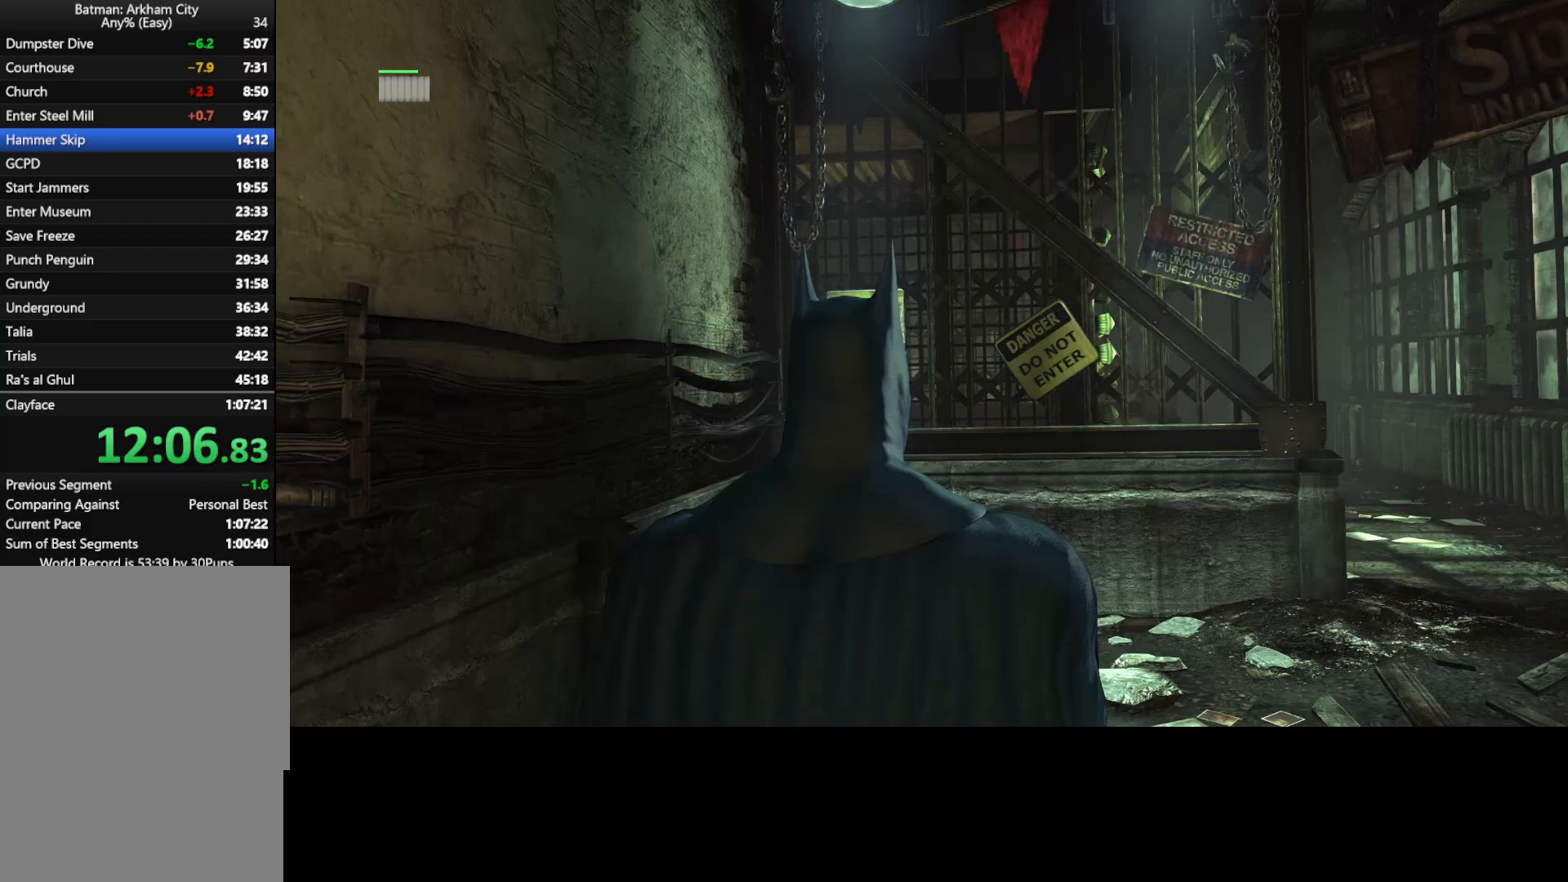
{"keys": ["d", "w"], "mouse": [], "events": [[167, "space", "down"], [250, "space", "up"], [300, "space", "down"], [350, "space", "up"]]}
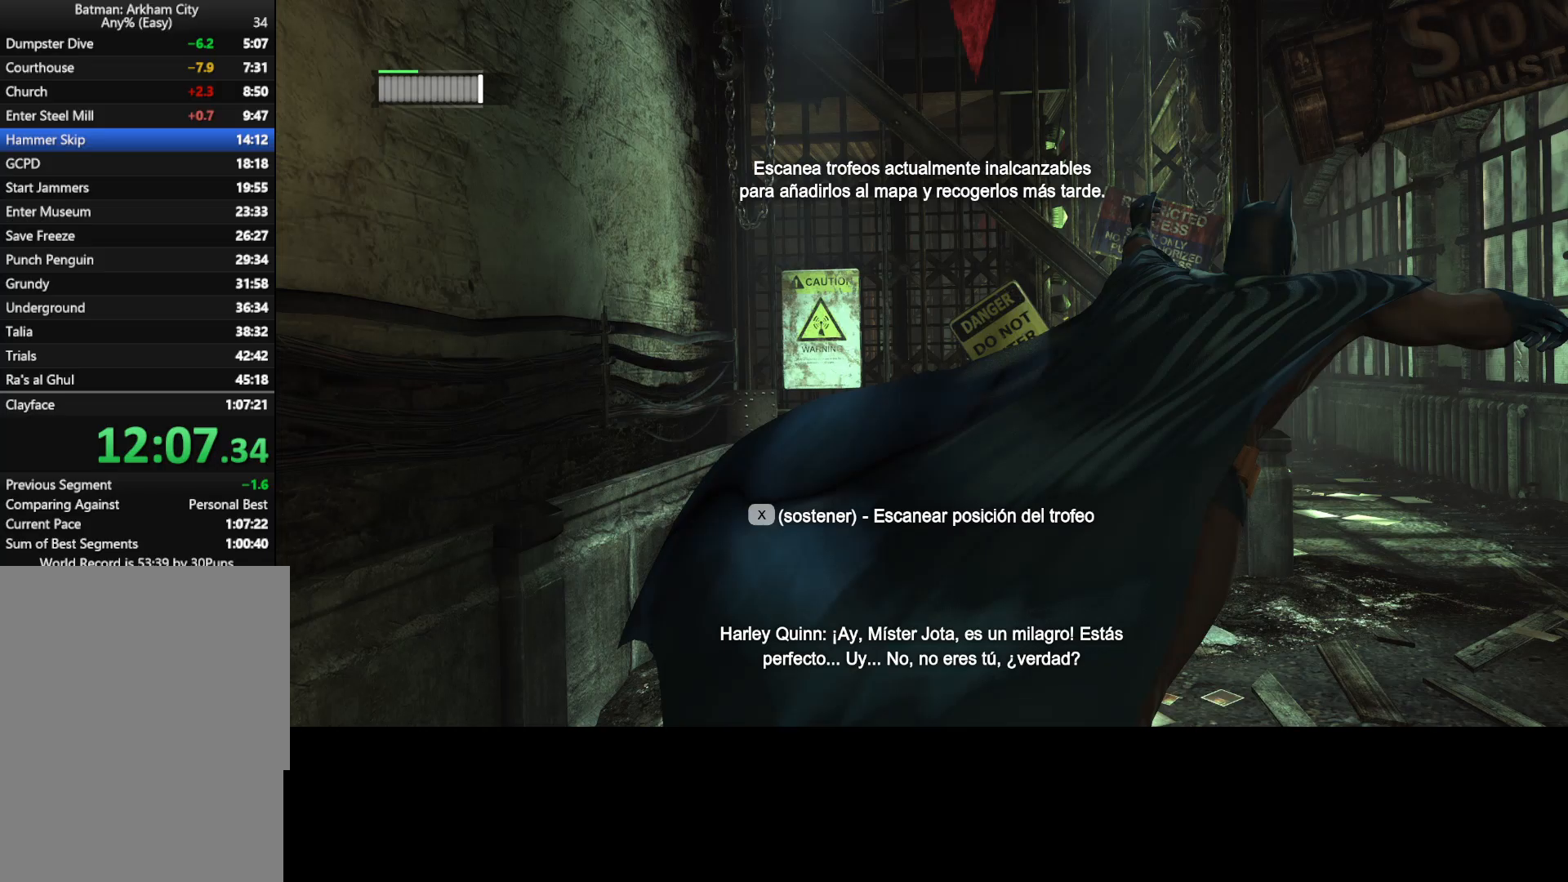
{"keys": ["c", "w"], "mouse": [], "events": [[83, "d", "up"], [317, "space", "down"], [367, "space", "up"], [400, "c", "down"], [400, "space", "down"], [450, "c", "up"], [450, "space", "up"], [500, "c", "down"]]}
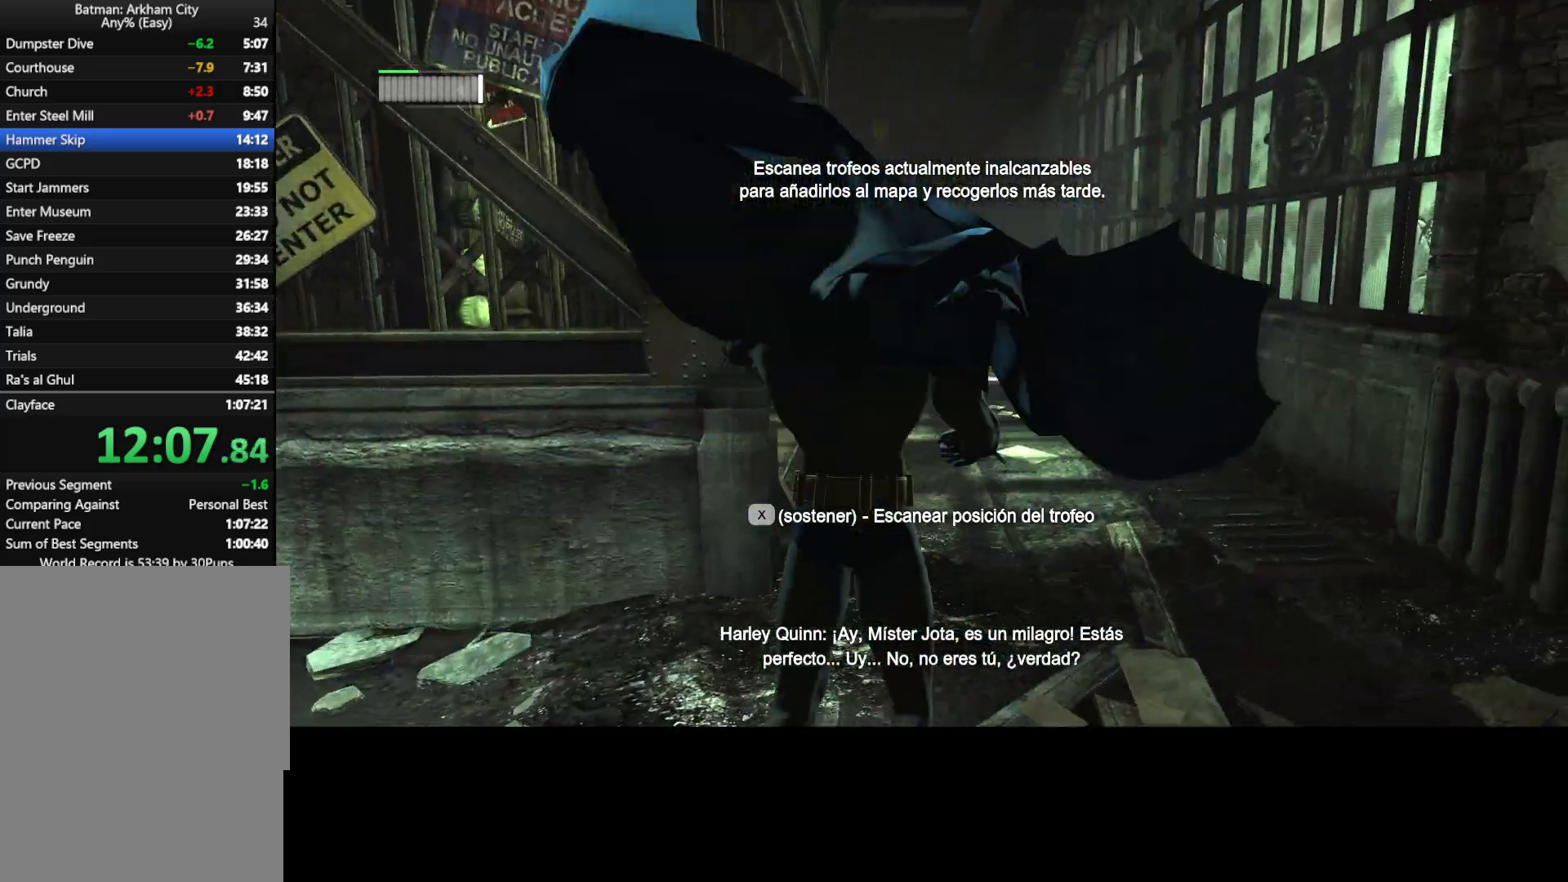
{"keys": ["c", "w"], "mouse": [], "events": [[100, "c", "up"], [150, "c", "down"], [150, "space", "down"], [200, "c", "up"], [200, "space", "up"], [233, "c", "down"], [333, "c", "up"], [383, "c", "down"], [383, "space", "down"], [417, "c", "up"], [417, "space", "up"], [467, "c", "down"]]}
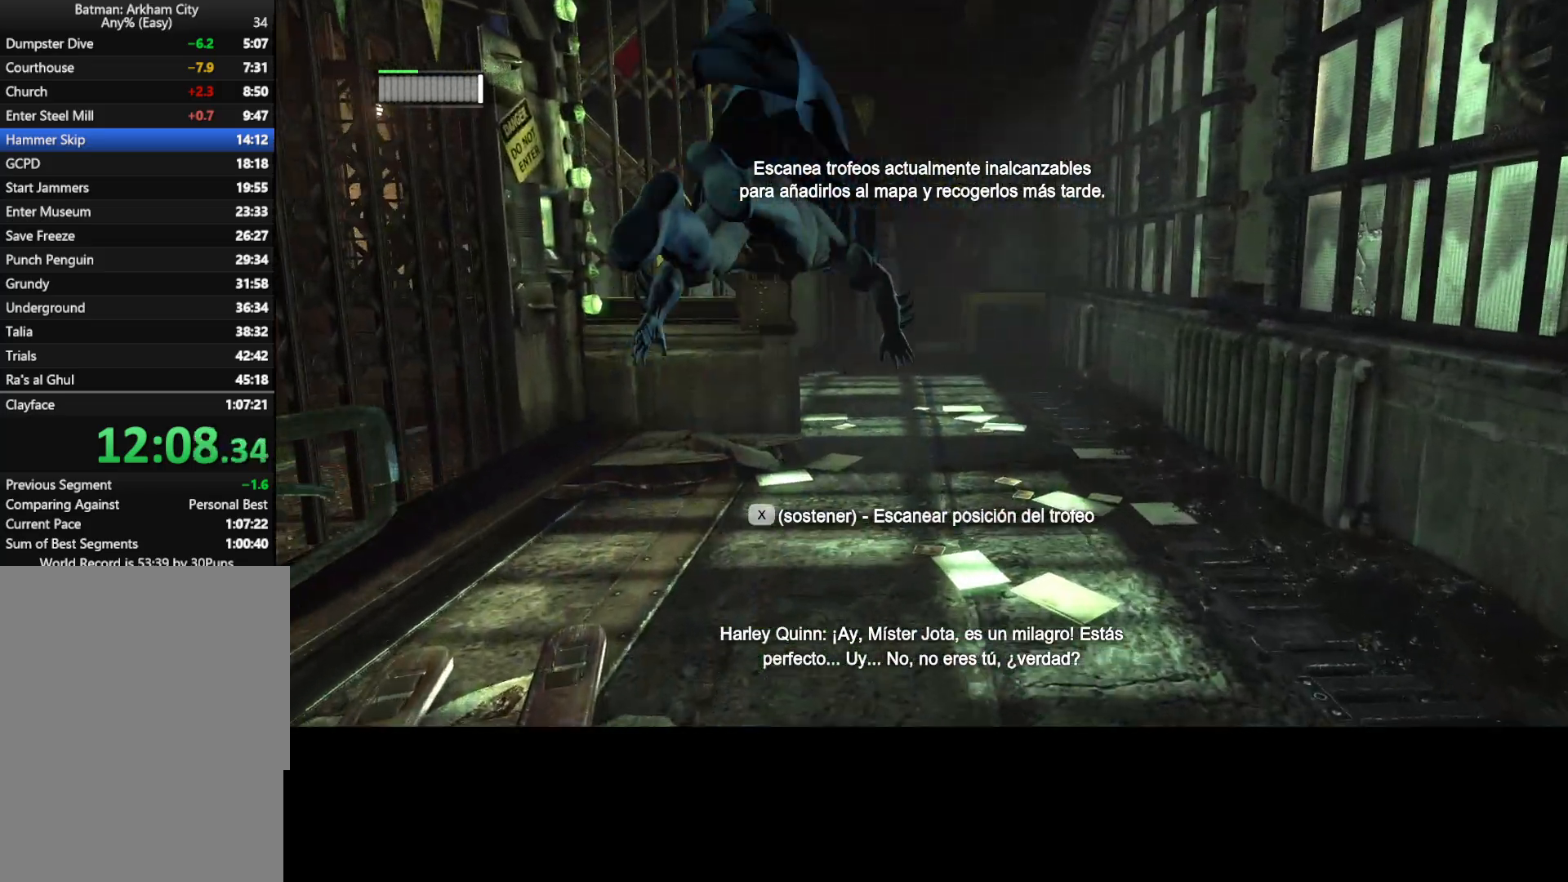
{"keys": ["c", "w"], "mouse": [], "events": [[17, "space", "down"], [67, "c", "up"], [67, "space", "up"], [117, "c", "down"], [200, "c", "up"], [250, "c", "down"], [250, "space", "down"], [300, "c", "up"], [300, "space", "up"], [350, "c", "down"], [400, "space", "down"], [450, "c", "up"], [450, "space", "up"], [483, "c", "down"]]}
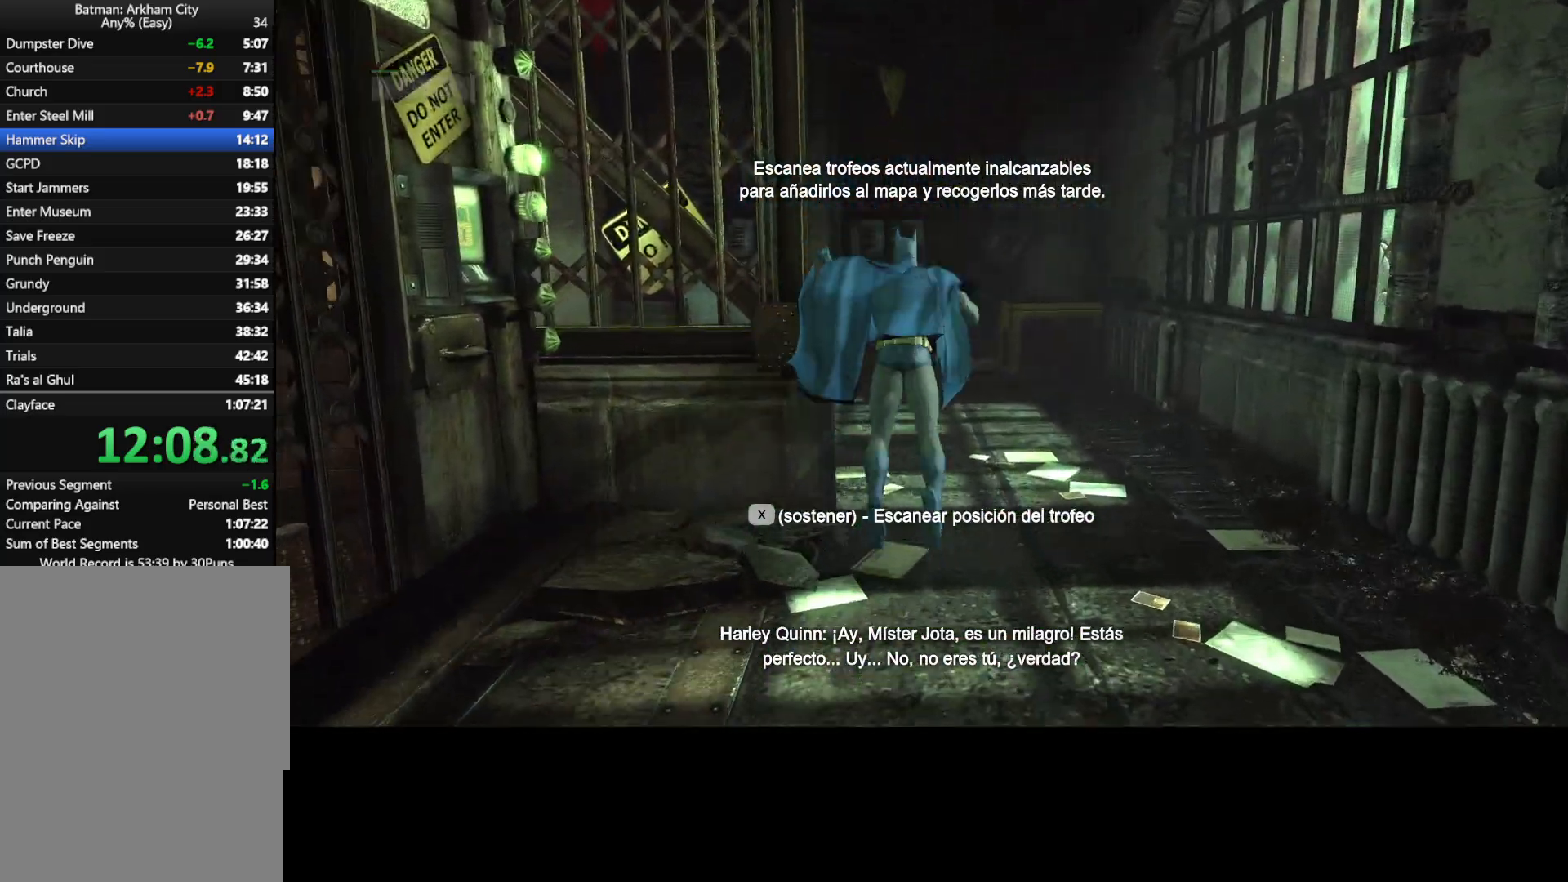
{"keys": ["w"], "mouse": [], "events": [[83, "c", "up"], [167, "c", "down"], [167, "space", "down"], [217, "c", "up"], [217, "space", "up"], [317, "c", "down"], [317, "space", "down"], [367, "space", "up"], [417, "c", "up"], [467, "c", "down"], [467, "space", "down"], [500, "c", "up"], [500, "space", "up"]]}
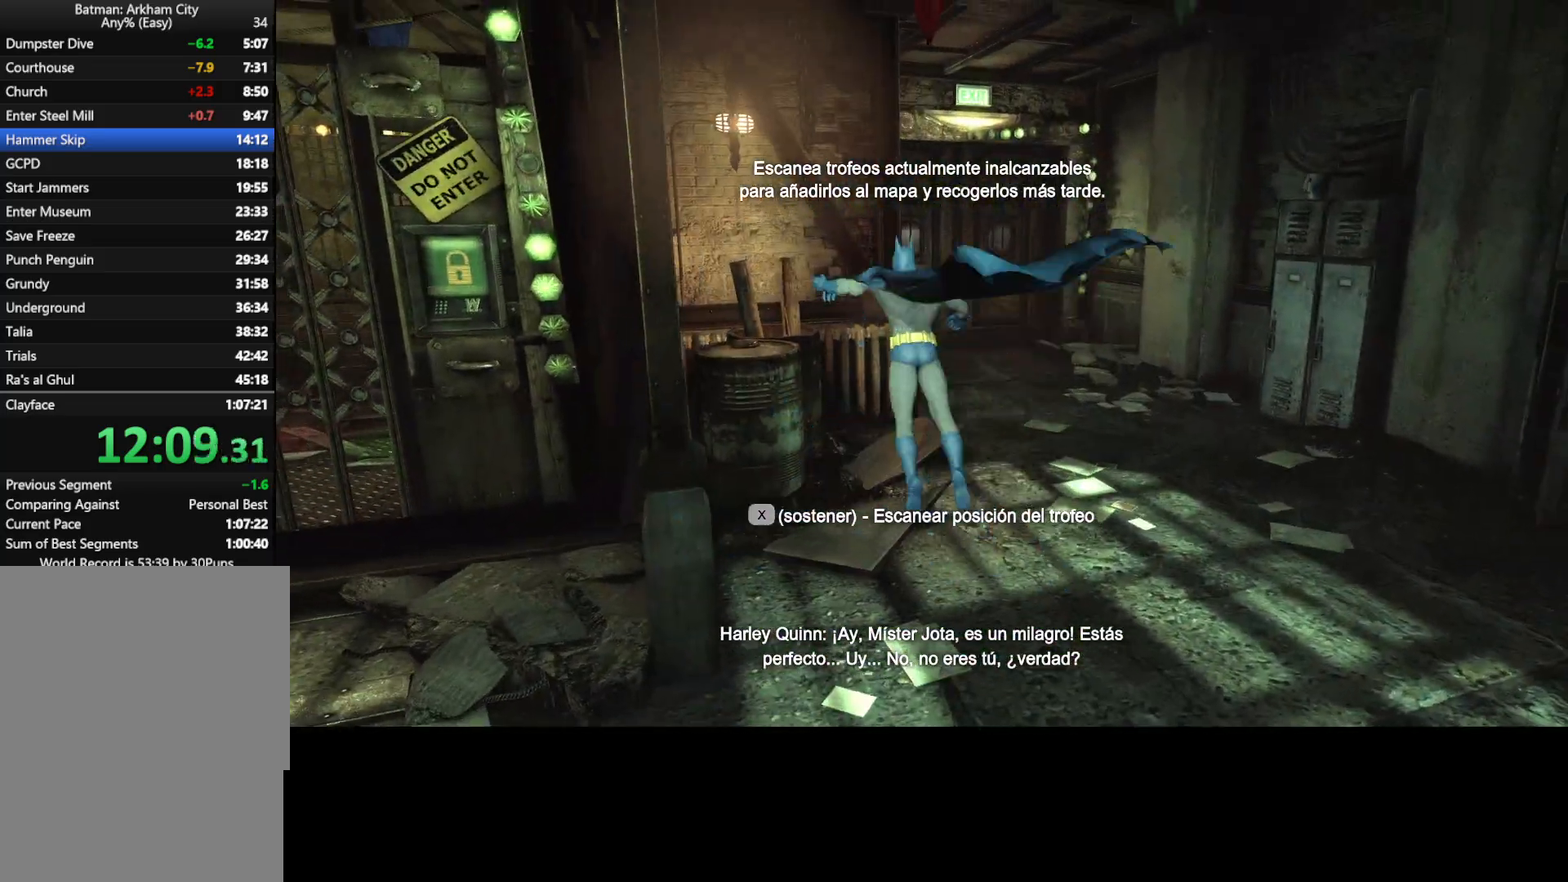
{"keys": ["d", "space", "w"], "mouse": [], "events": [[100, "c", "down"], [100, "space", "down"], [150, "c", "up"], [150, "space", "up"], [383, "space", "down"], [467, "d", "down"]]}
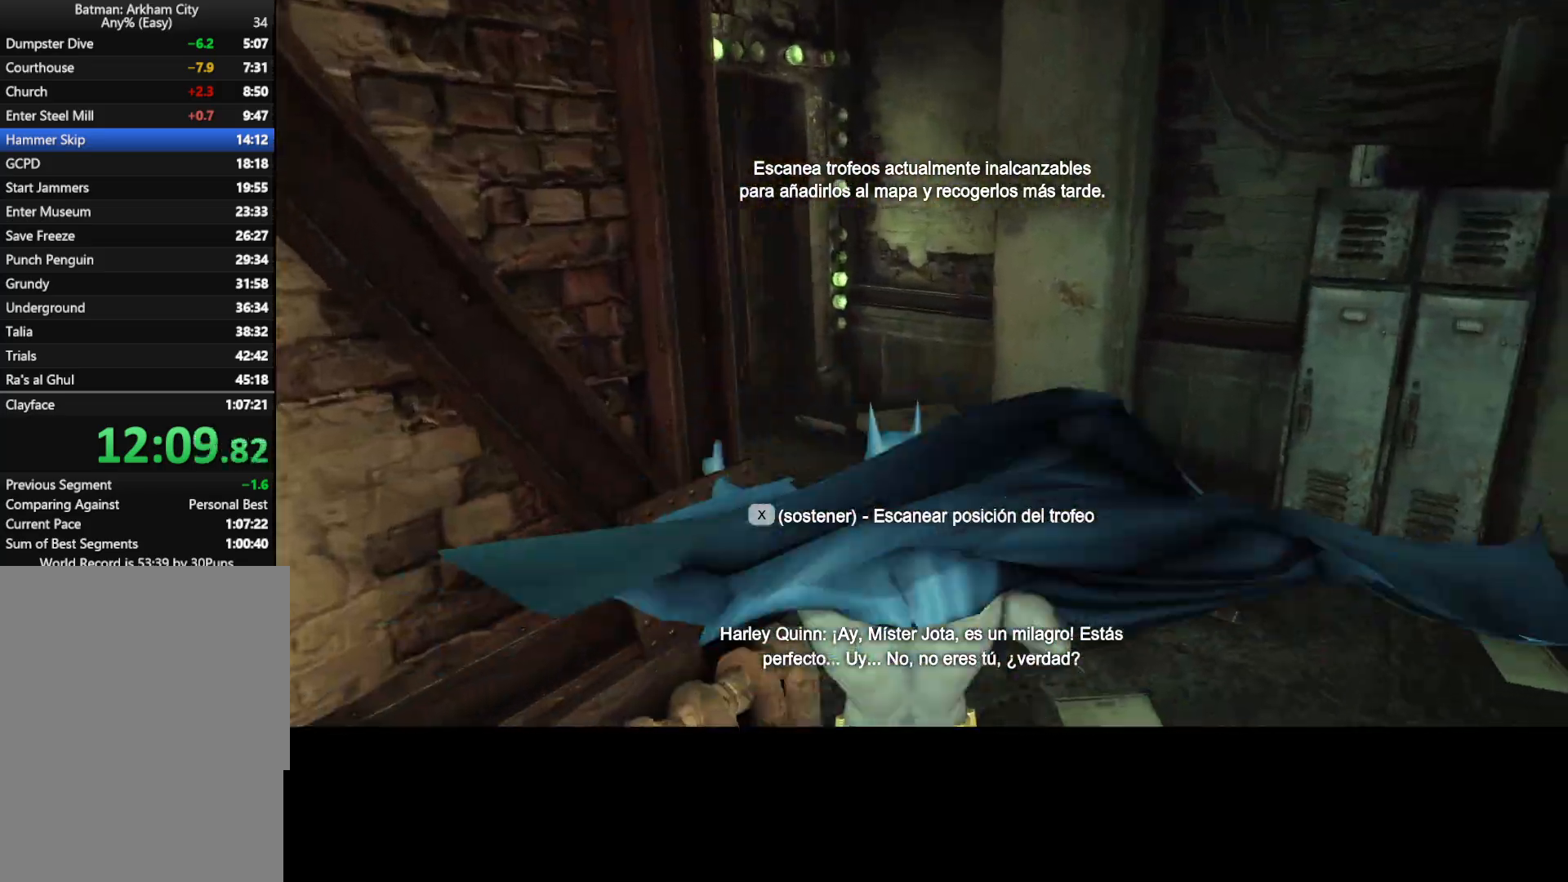
{"keys": ["d", "space", "w"], "mouse": [], "events": [[117, "w", "up"], [300, "w", "down"]]}
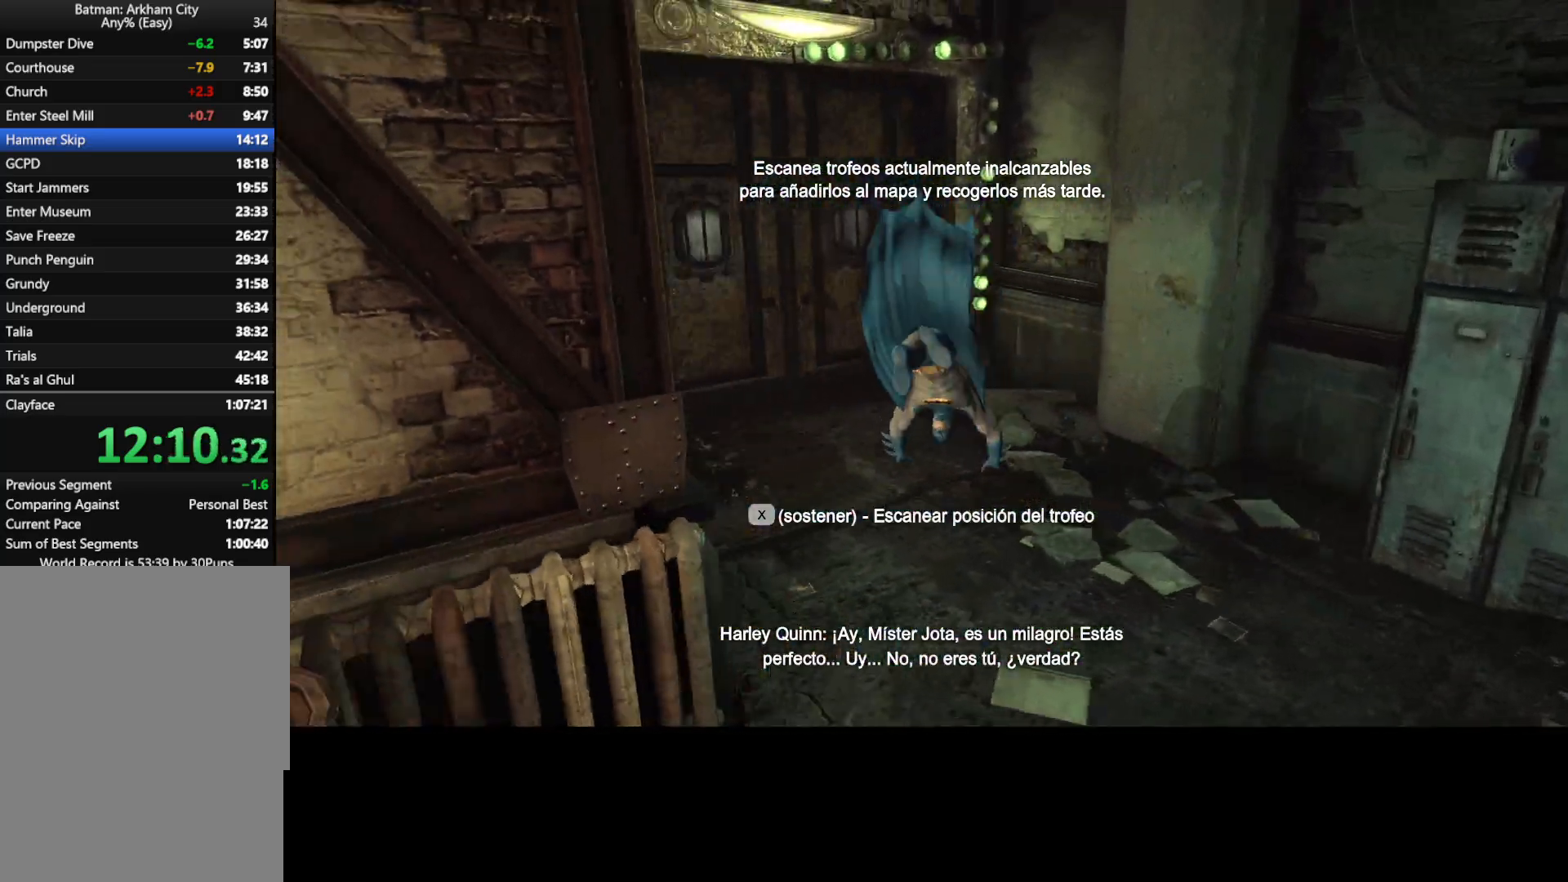
{"keys": ["space", "w"], "mouse": [], "events": [[33, "d", "up"]]}
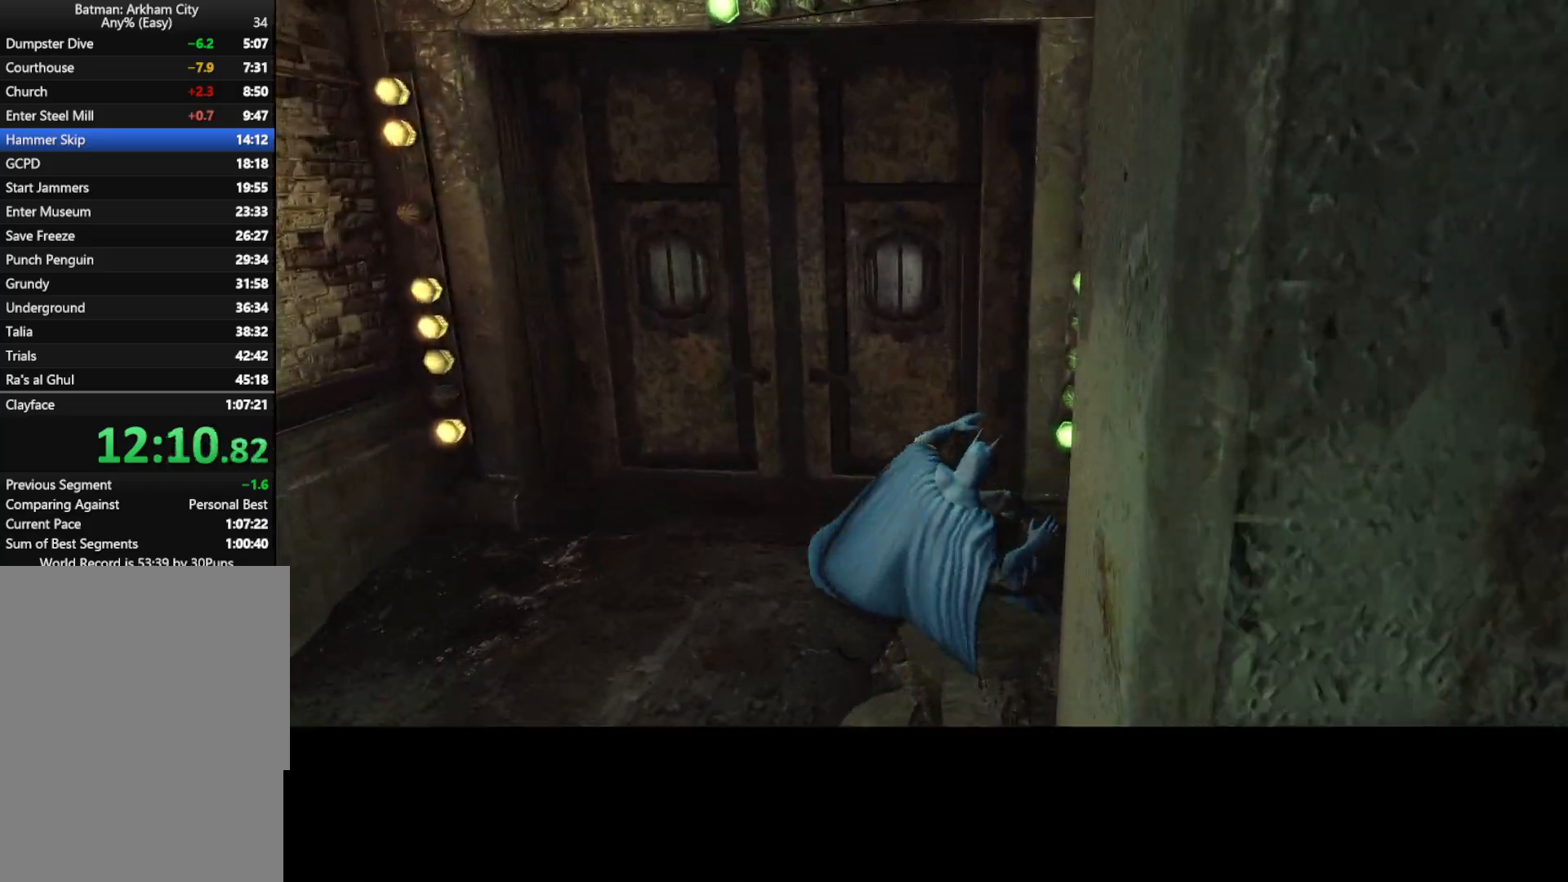
{"keys": [], "mouse": [], "events": [[17, "space", "up"], [100, "space", "down"], [150, "space", "up"], [333, "w", "up"], [433, "space", "down"], [483, "space", "up"]]}